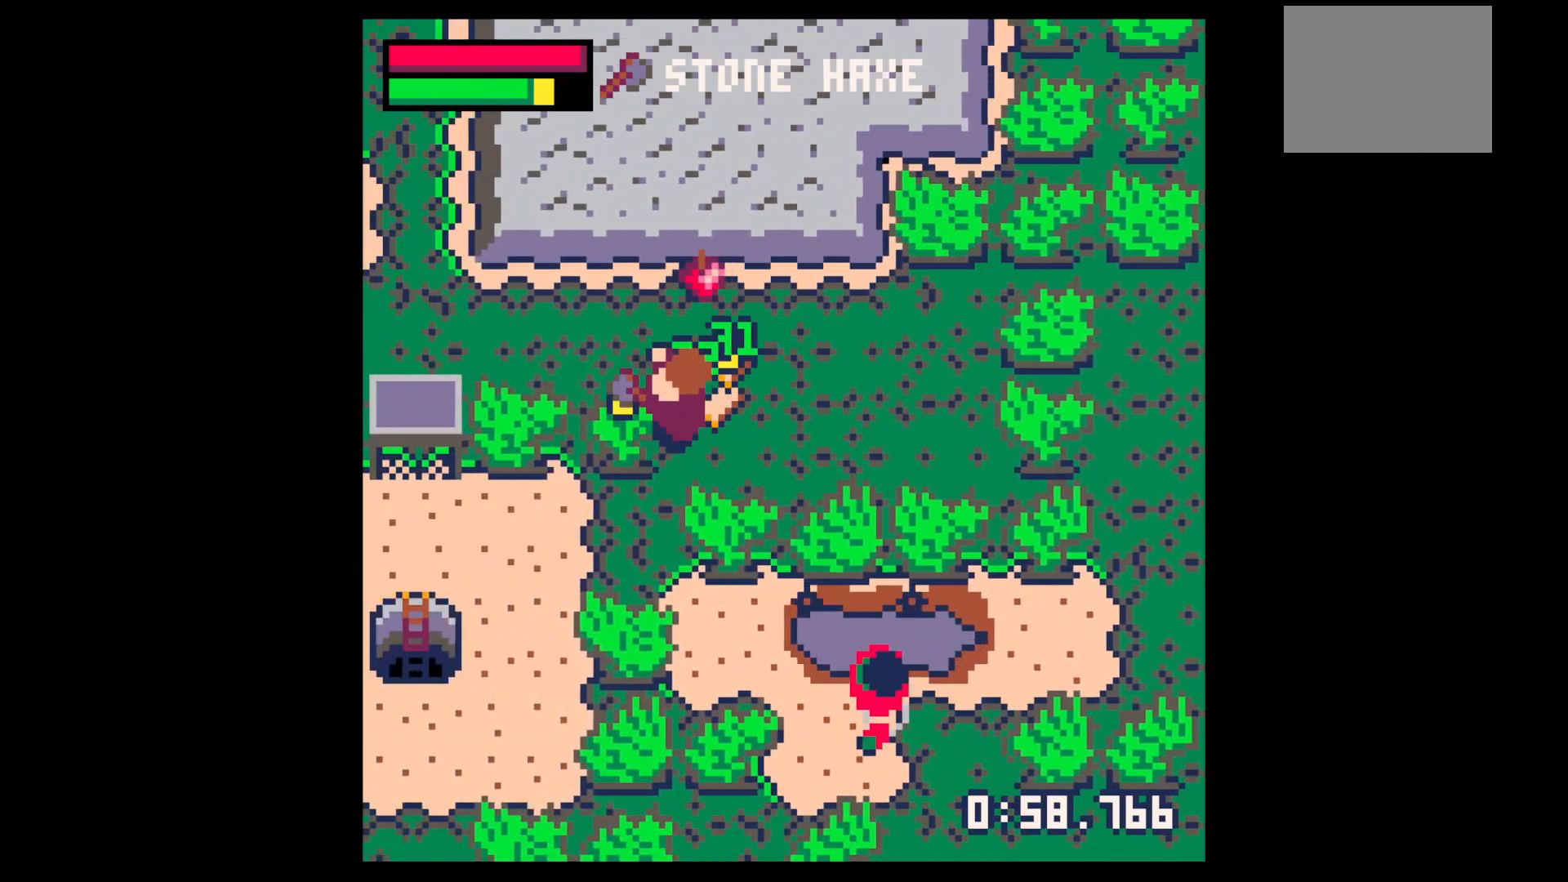
Gameplay with keyboard; each line is a JSON object with the keys held at the frame after it. "events" lists presses ("down") and releases ("up") of "down", "left", "right", "up", "x" and "z" between this image and that frame as [ms after this image, input, new state], when the widget could be followed in between. No other keys are recorded. Mouse input is not recorded.
{"keys": ["right"], "events": [[400, "left", "up"], [400, "right", "down"], [400, "x", "up"]]}
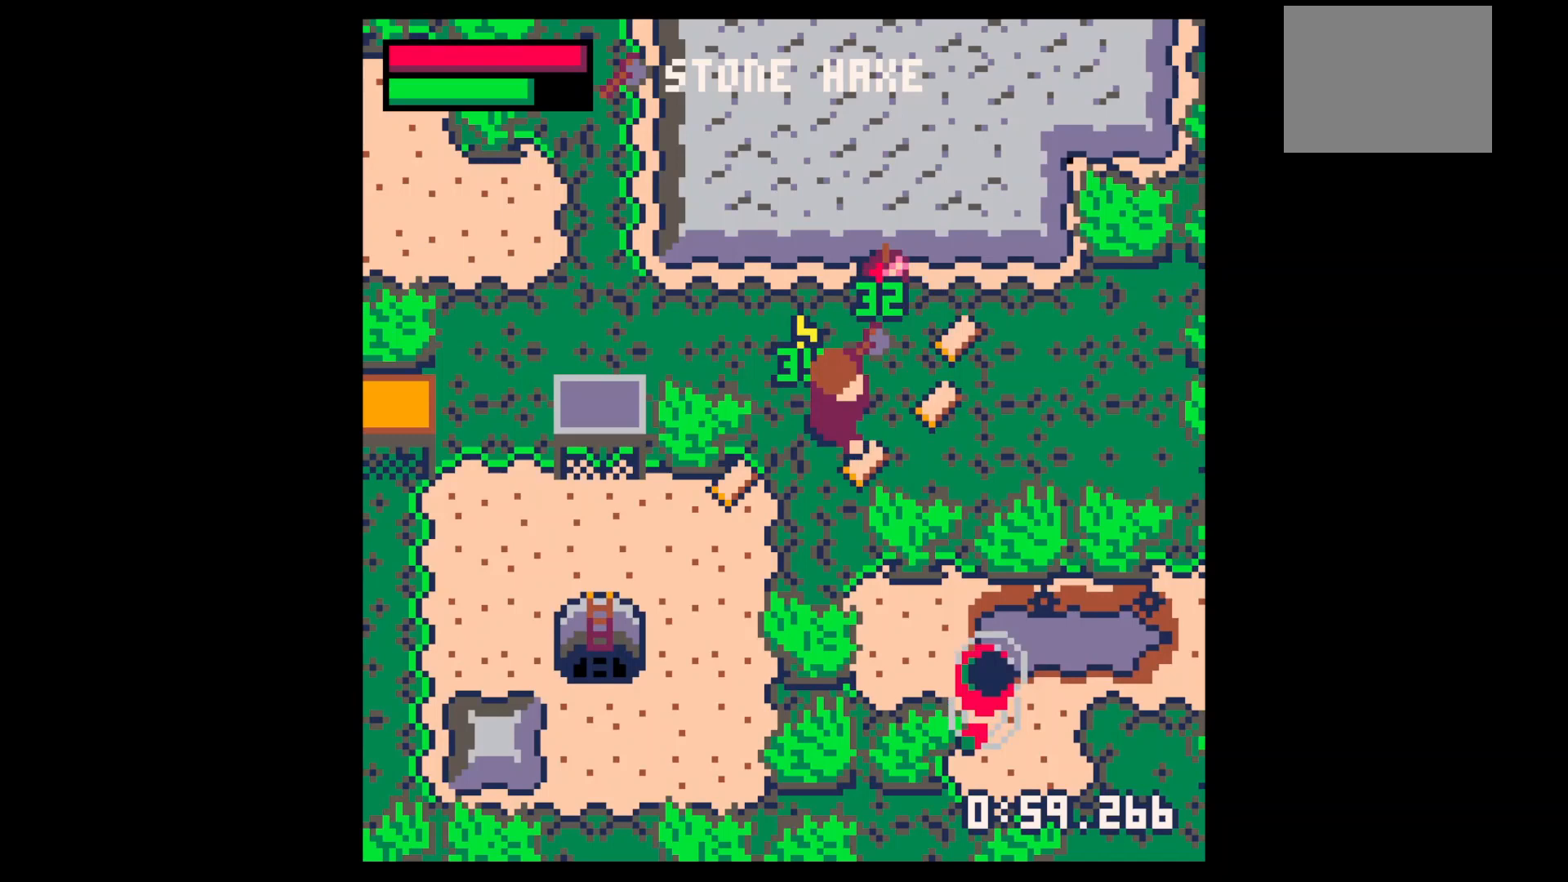
{"keys": ["down", "left"], "events": [[100, "up", "down"], [400, "up", "up"], [433, "left", "down"], [500, "down", "down"], [500, "right", "up"]]}
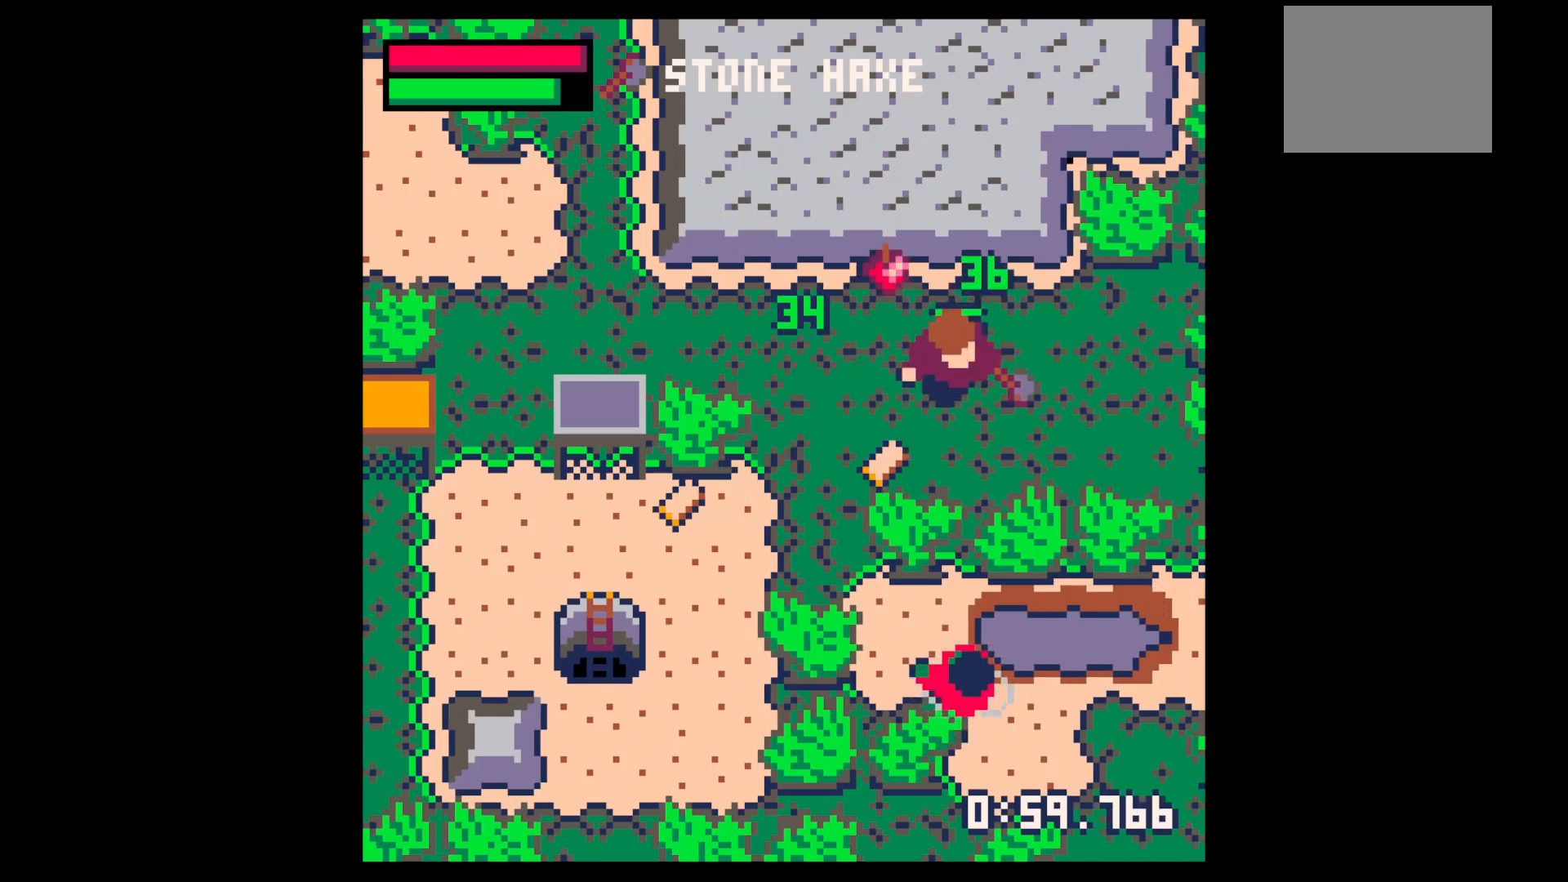
{"keys": ["down", "x"], "events": [[200, "left", "up"], [300, "x", "down"]]}
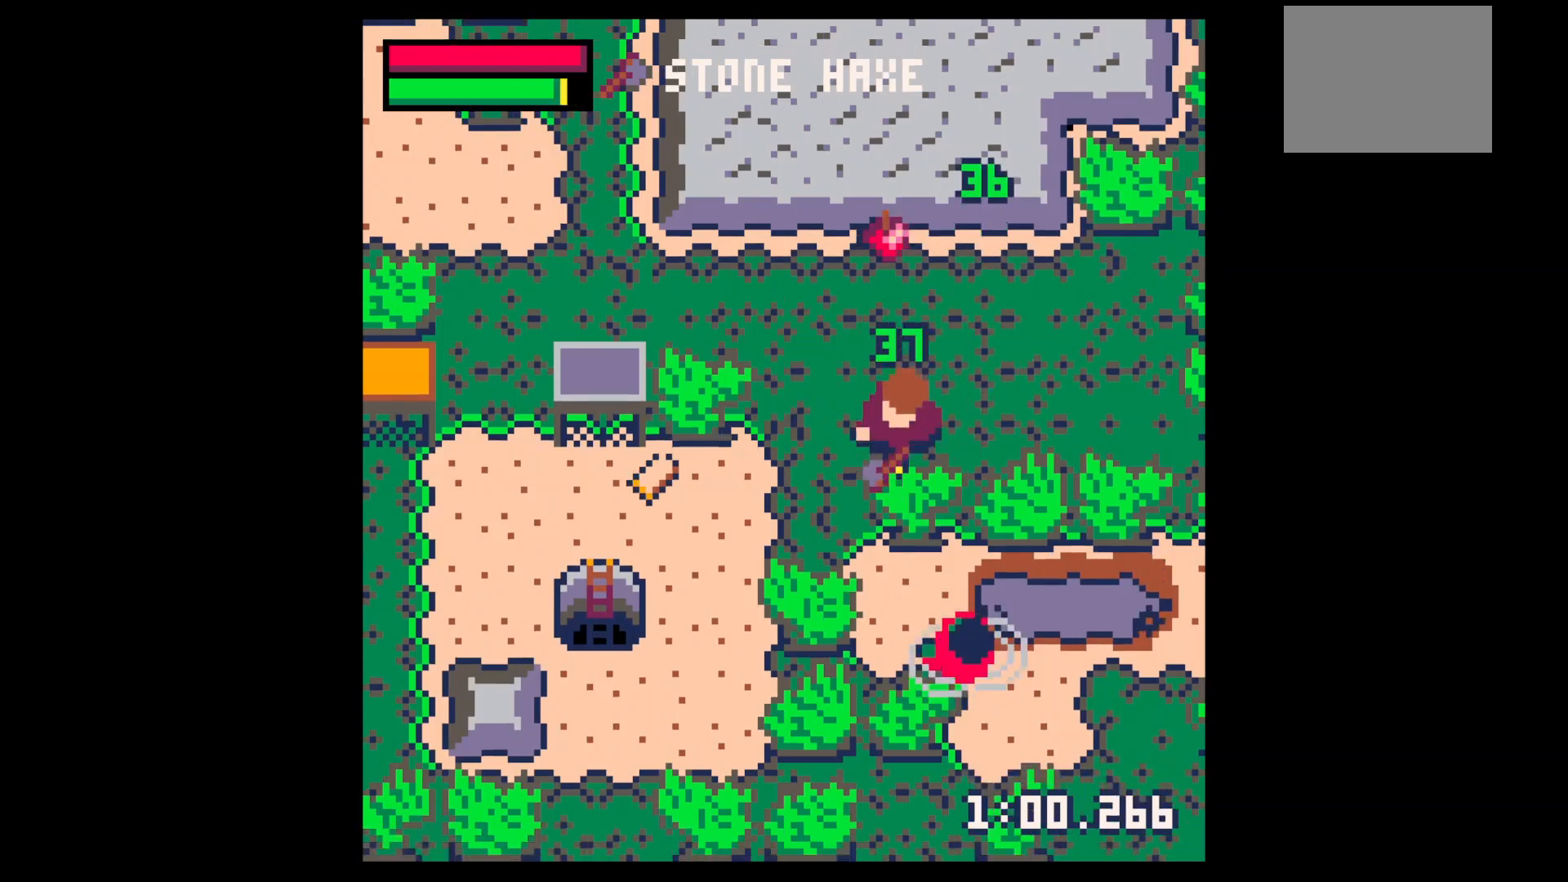
{"keys": ["left", "up"], "events": [[400, "down", "up"], [400, "left", "down"], [400, "x", "up"], [467, "up", "down"]]}
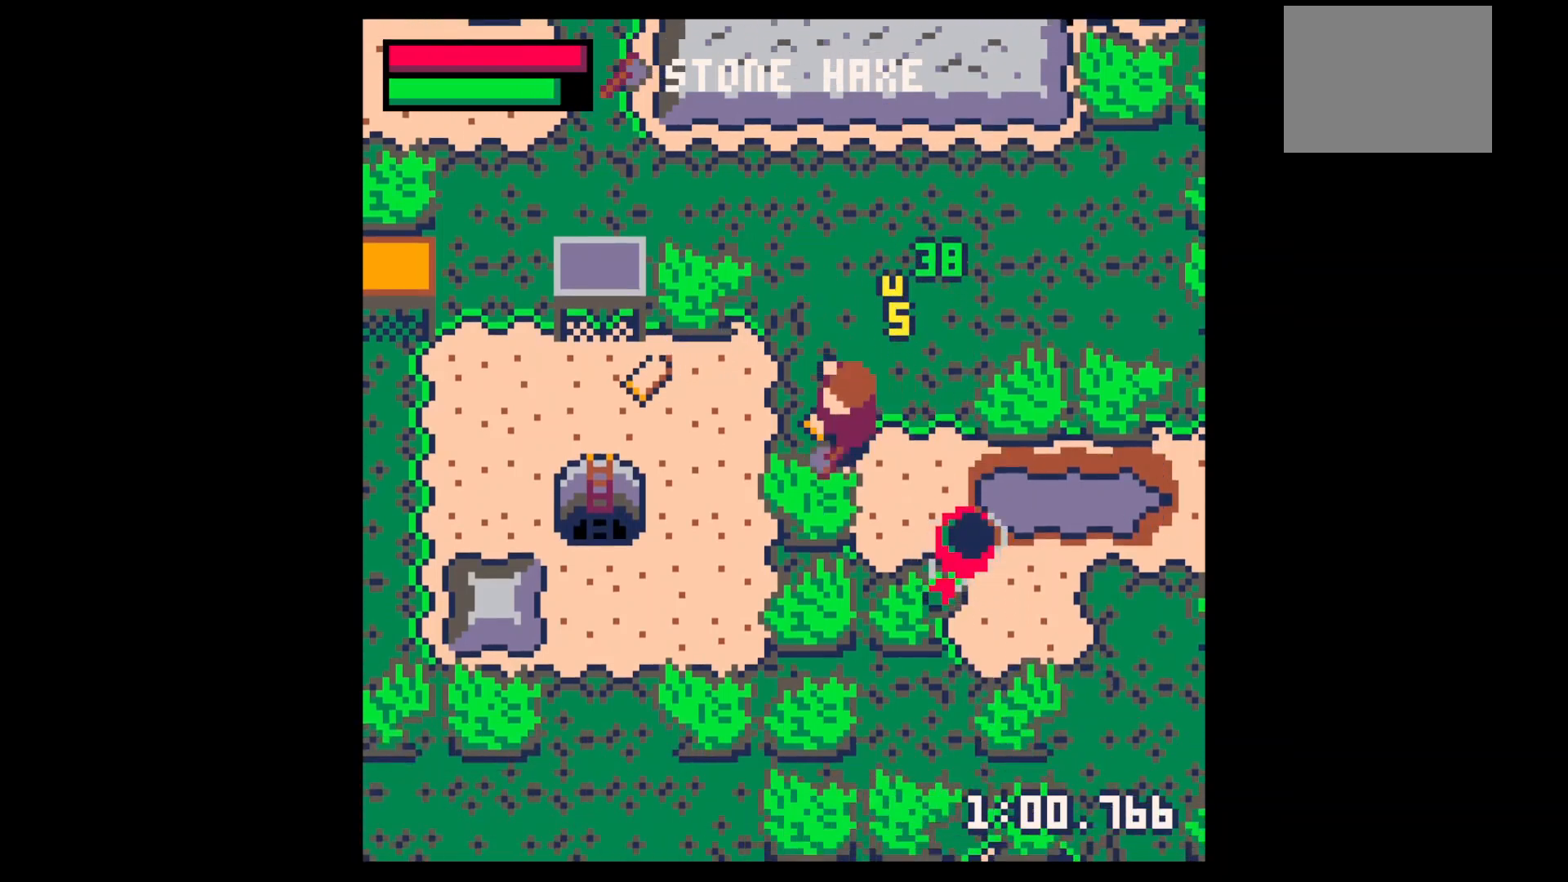
{"keys": ["down"], "events": [[167, "up", "up"], [200, "right", "down"], [267, "left", "up"], [400, "z", "down"], [433, "right", "up"], [500, "down", "down"], [500, "z", "up"]]}
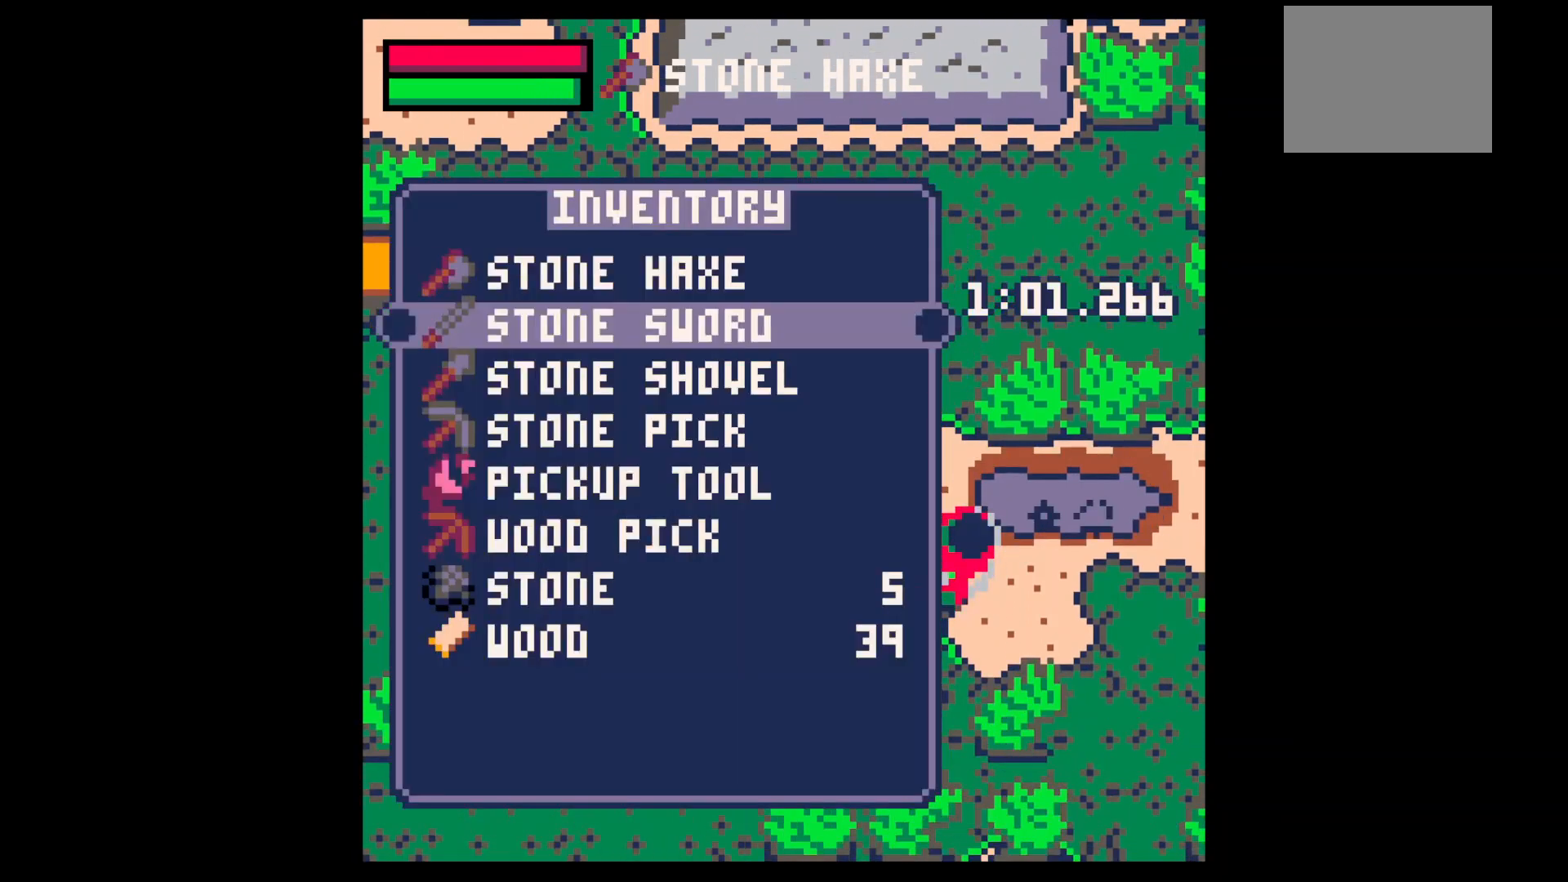
{"keys": ["down", "right"], "events": [[100, "down", "up"], [100, "x", "down"], [133, "down", "down"], [133, "right", "down"], [167, "x", "up"], [367, "right", "up"], [367, "x", "down"], [400, "down", "up"], [500, "down", "down"], [500, "right", "down"], [500, "x", "up"]]}
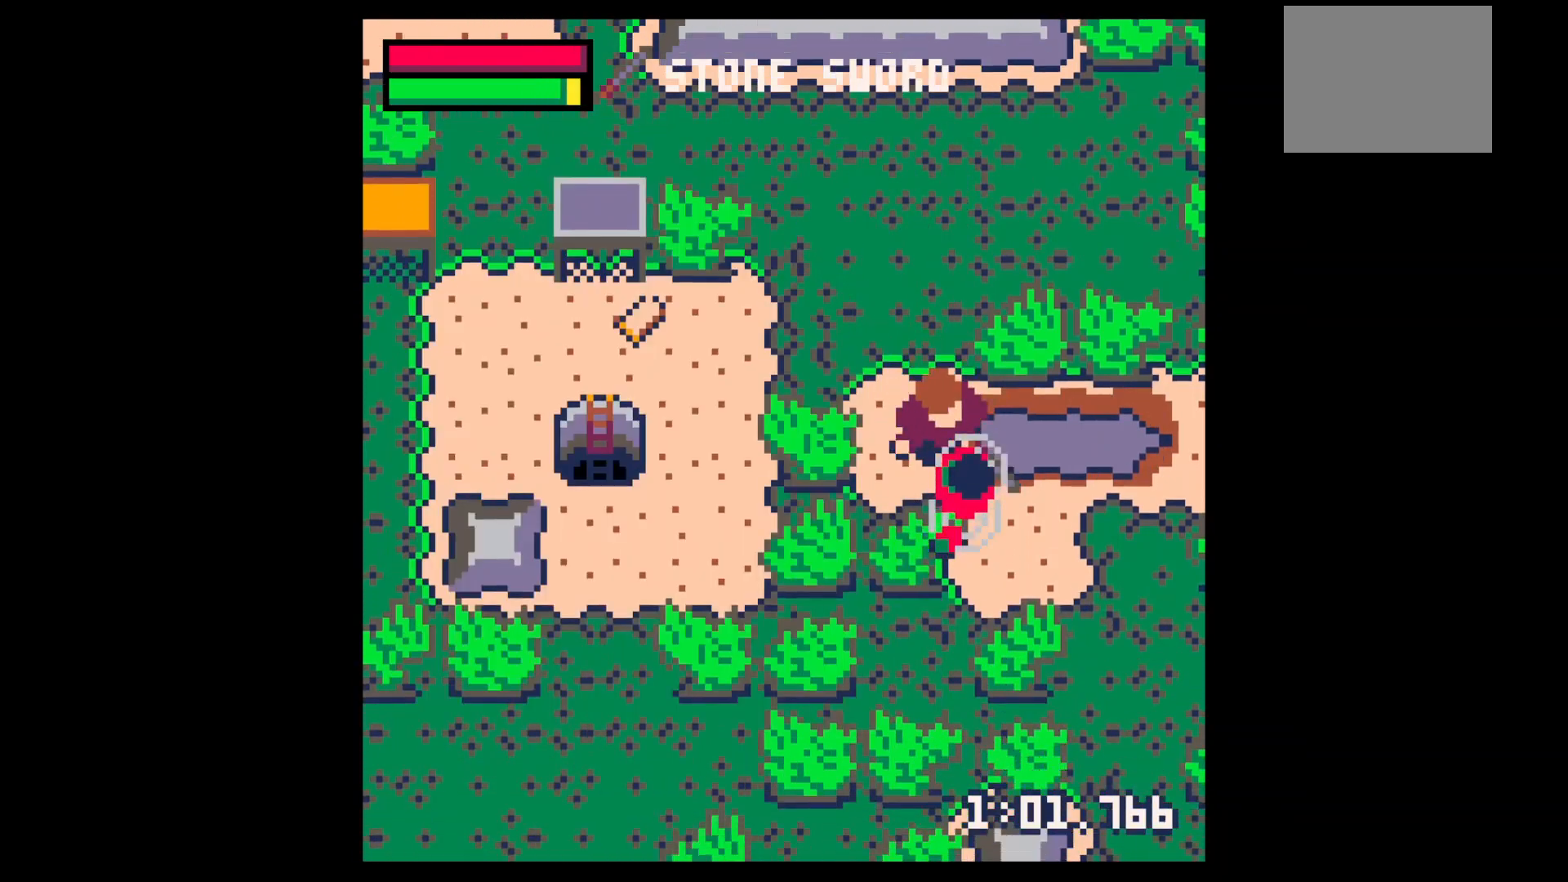
{"keys": ["down", "right"], "events": [[100, "down", "up"], [100, "right", "up"], [100, "x", "down"], [200, "down", "down"], [233, "down", "up"], [233, "x", "up"], [333, "down", "down"], [333, "right", "down"], [333, "x", "down"], [367, "right", "up"], [400, "down", "up"], [467, "down", "down"], [467, "right", "down"], [500, "x", "up"]]}
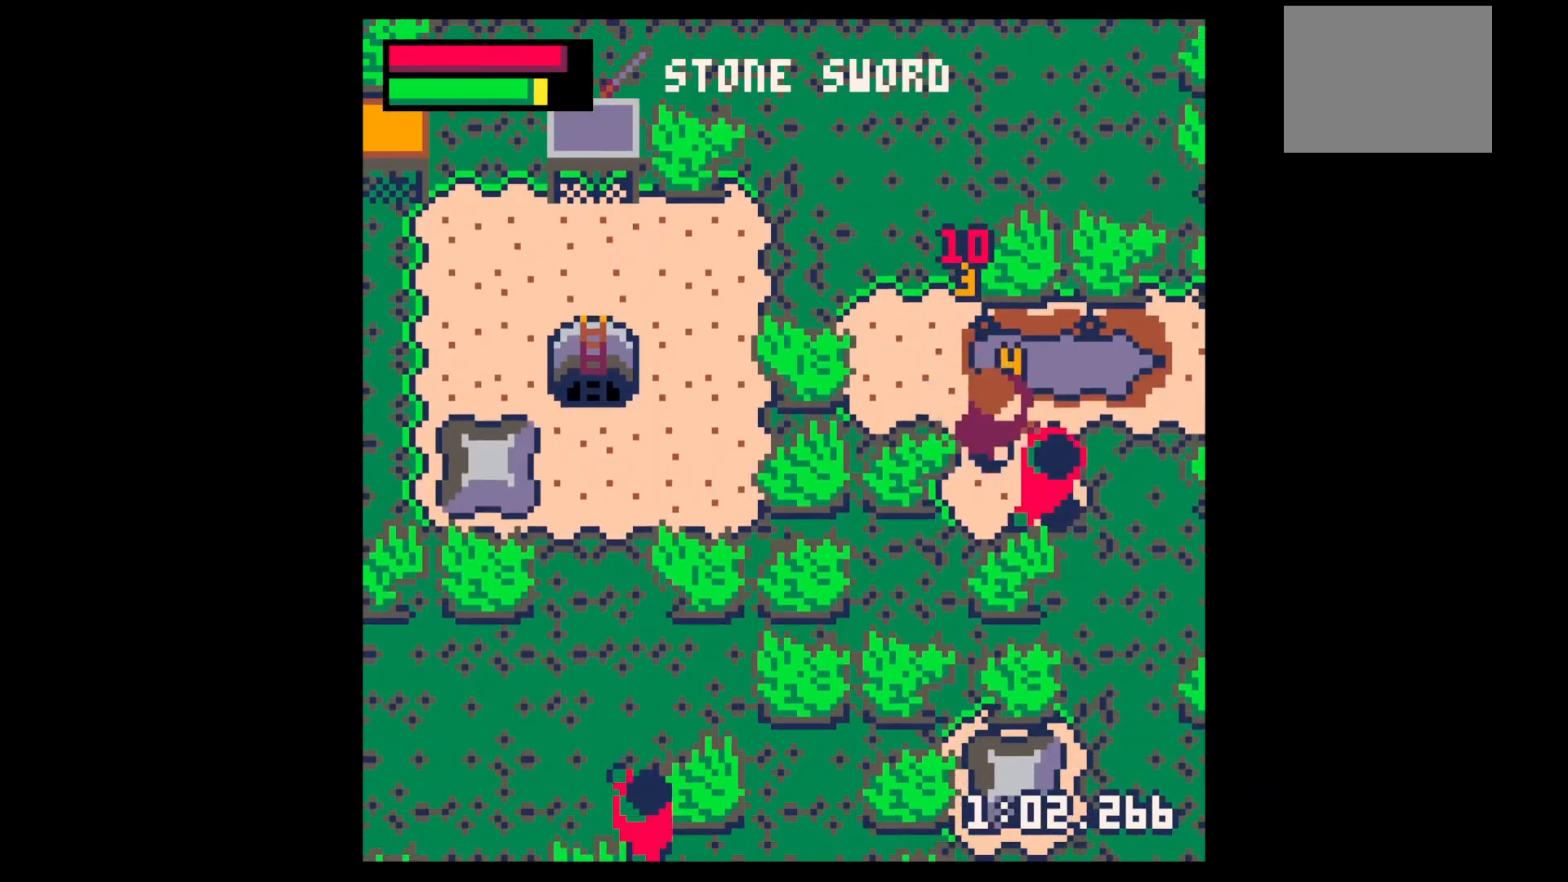
{"keys": ["right"], "events": [[67, "down", "up"], [67, "right", "up"], [100, "down", "down"], [100, "x", "down"], [167, "right", "down"], [200, "down", "up"], [200, "right", "up"], [267, "x", "up"], [300, "down", "down"], [300, "right", "down"], [400, "down", "up"], [400, "right", "up"], [433, "right", "down"]]}
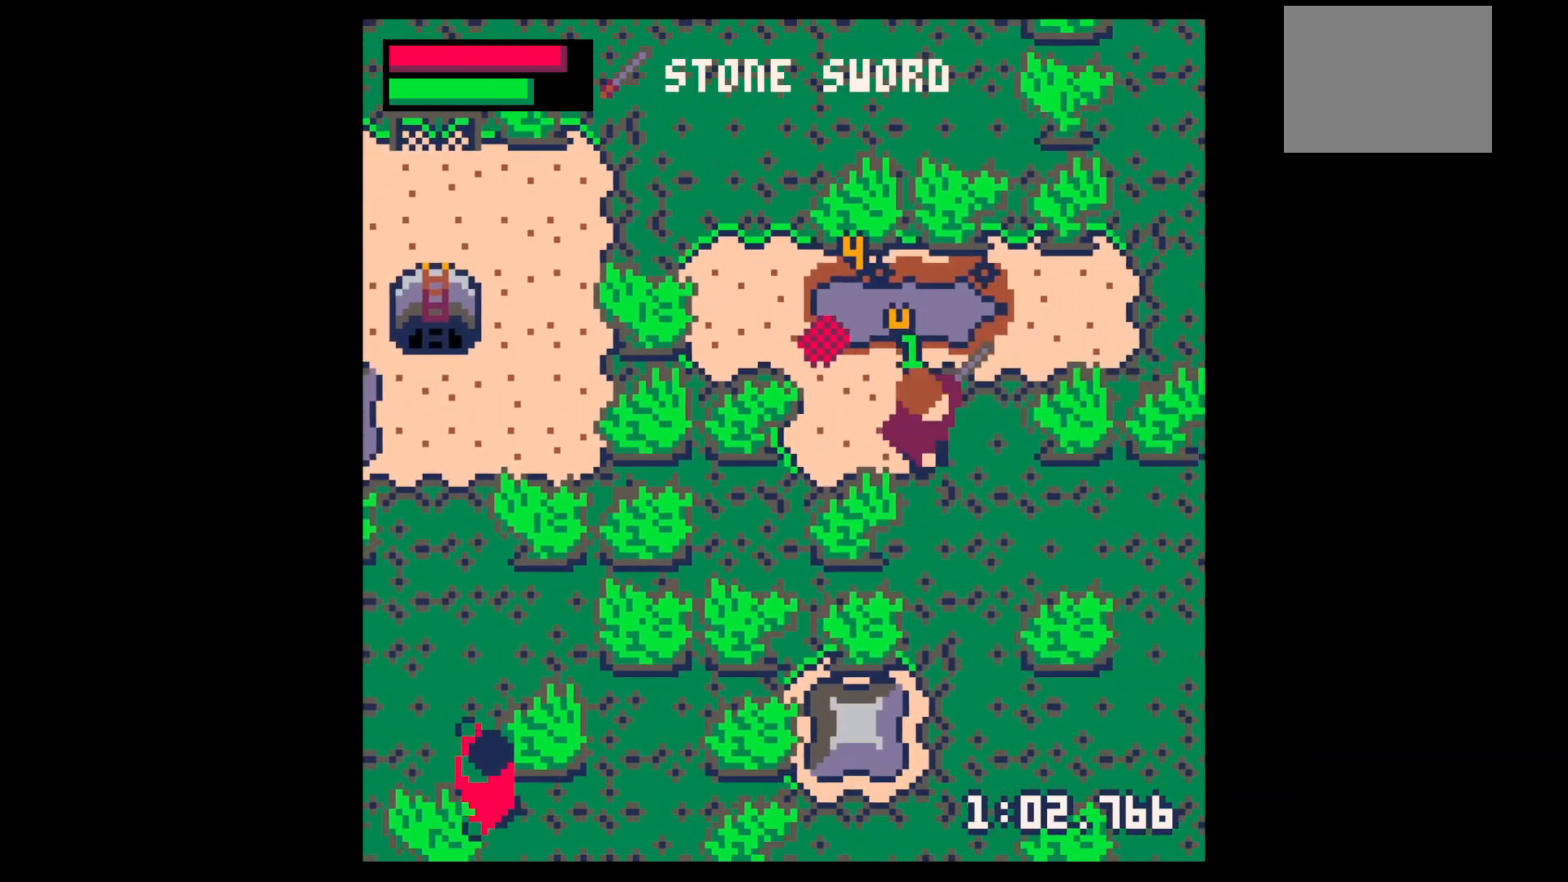
{"keys": ["left"], "events": [[33, "right", "up"], [100, "left", "down"], [167, "up", "down"], [200, "up", "up"], [300, "left", "up"], [300, "z", "down"], [400, "down", "down"], [400, "x", "down"], [400, "z", "up"], [467, "down", "up"], [467, "left", "down"], [500, "x", "up"]]}
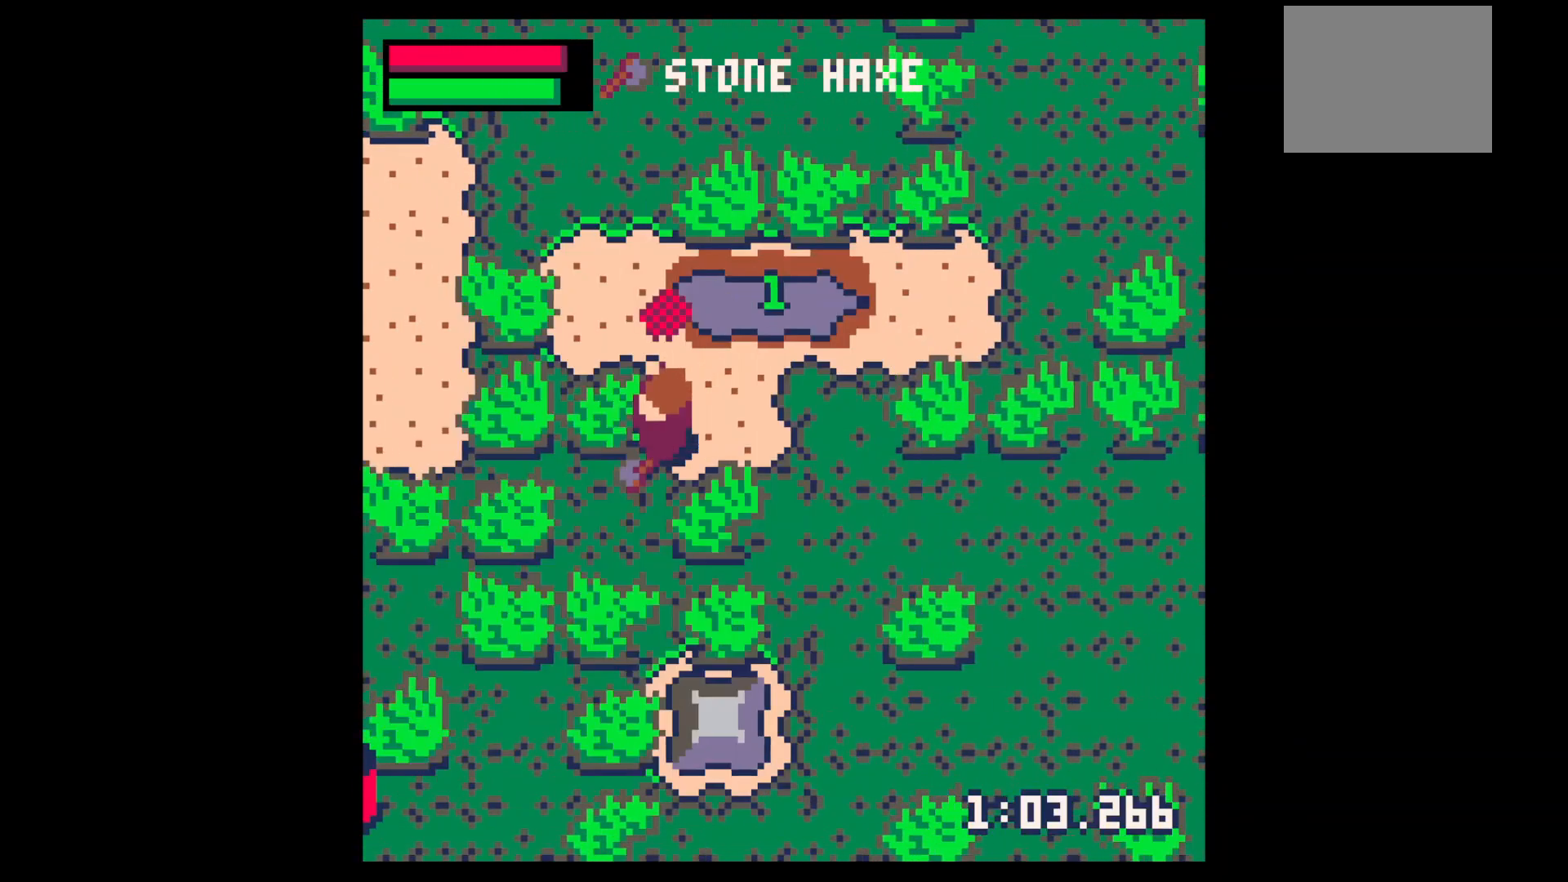
{"keys": ["left", "x"], "events": [[67, "up", "down"], [67, "x", "down"], [167, "up", "up"]]}
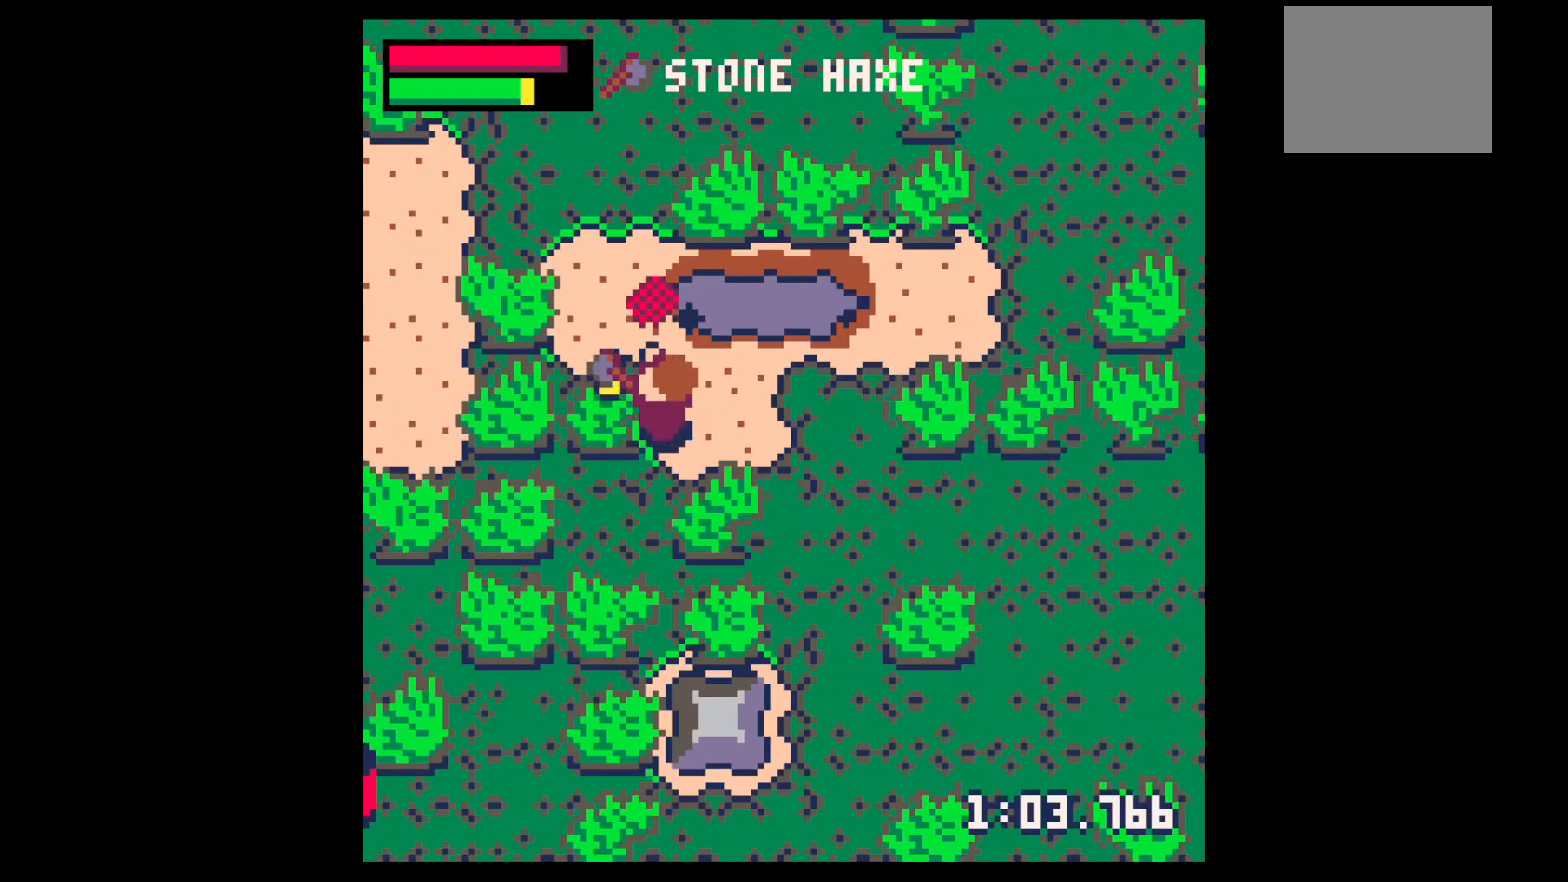
{"keys": ["left", "x"], "events": []}
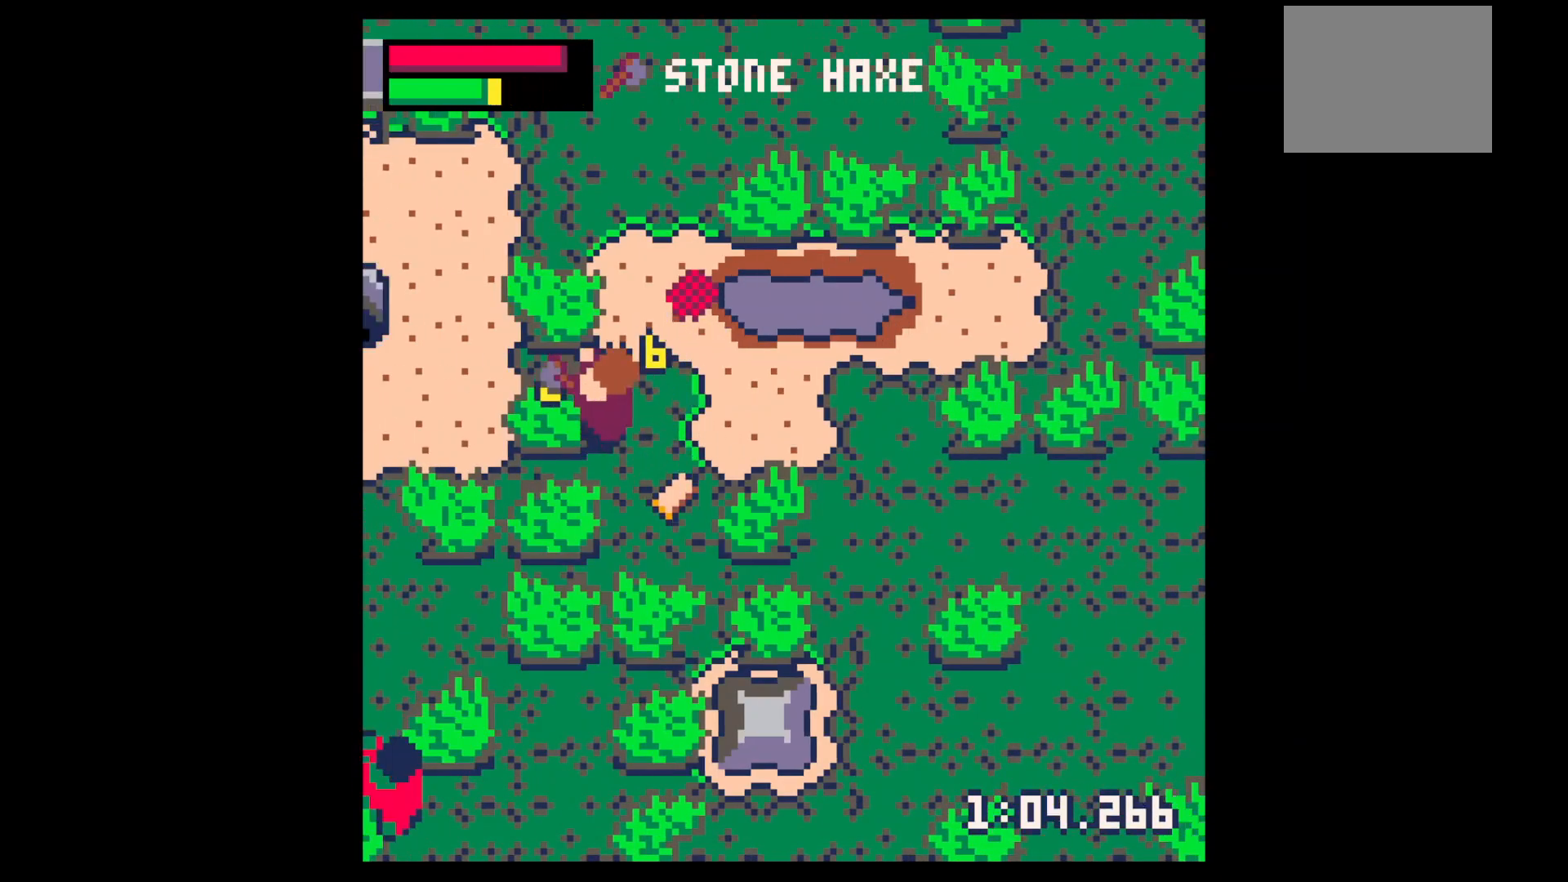
{"keys": ["down", "left"], "events": [[67, "left", "up"], [100, "right", "down"], [100, "up", "down"], [167, "x", "up"], [200, "right", "up"], [267, "left", "down"], [300, "up", "up"], [400, "down", "down"]]}
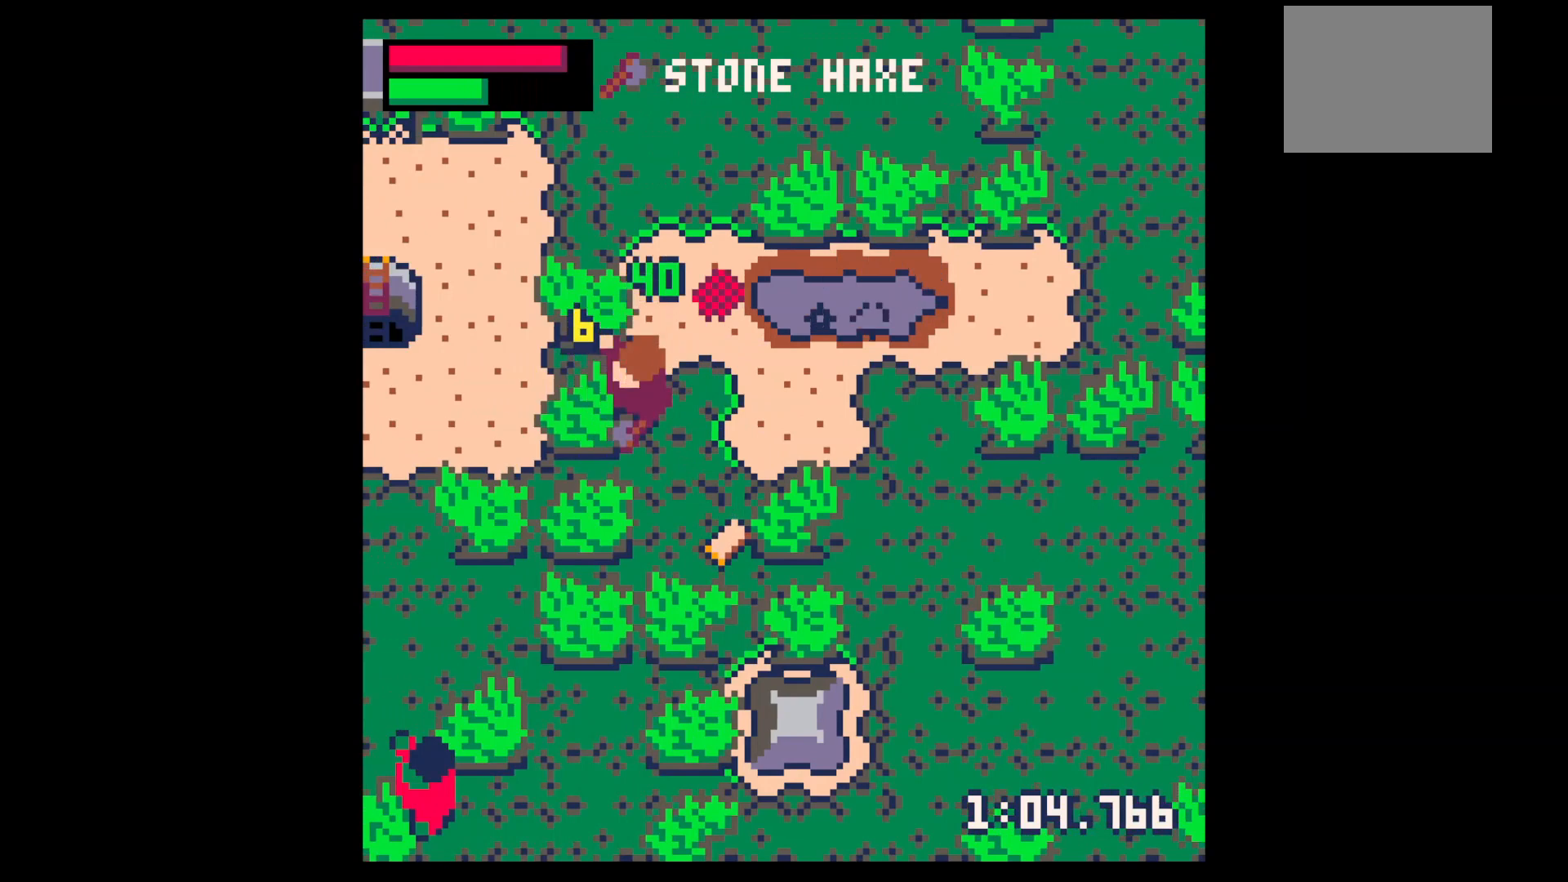
{"keys": ["right"], "events": [[100, "x", "down"], [133, "down", "up"], [233, "x", "up"], [300, "up", "down"], [367, "right", "down"], [400, "left", "up"], [500, "up", "up"]]}
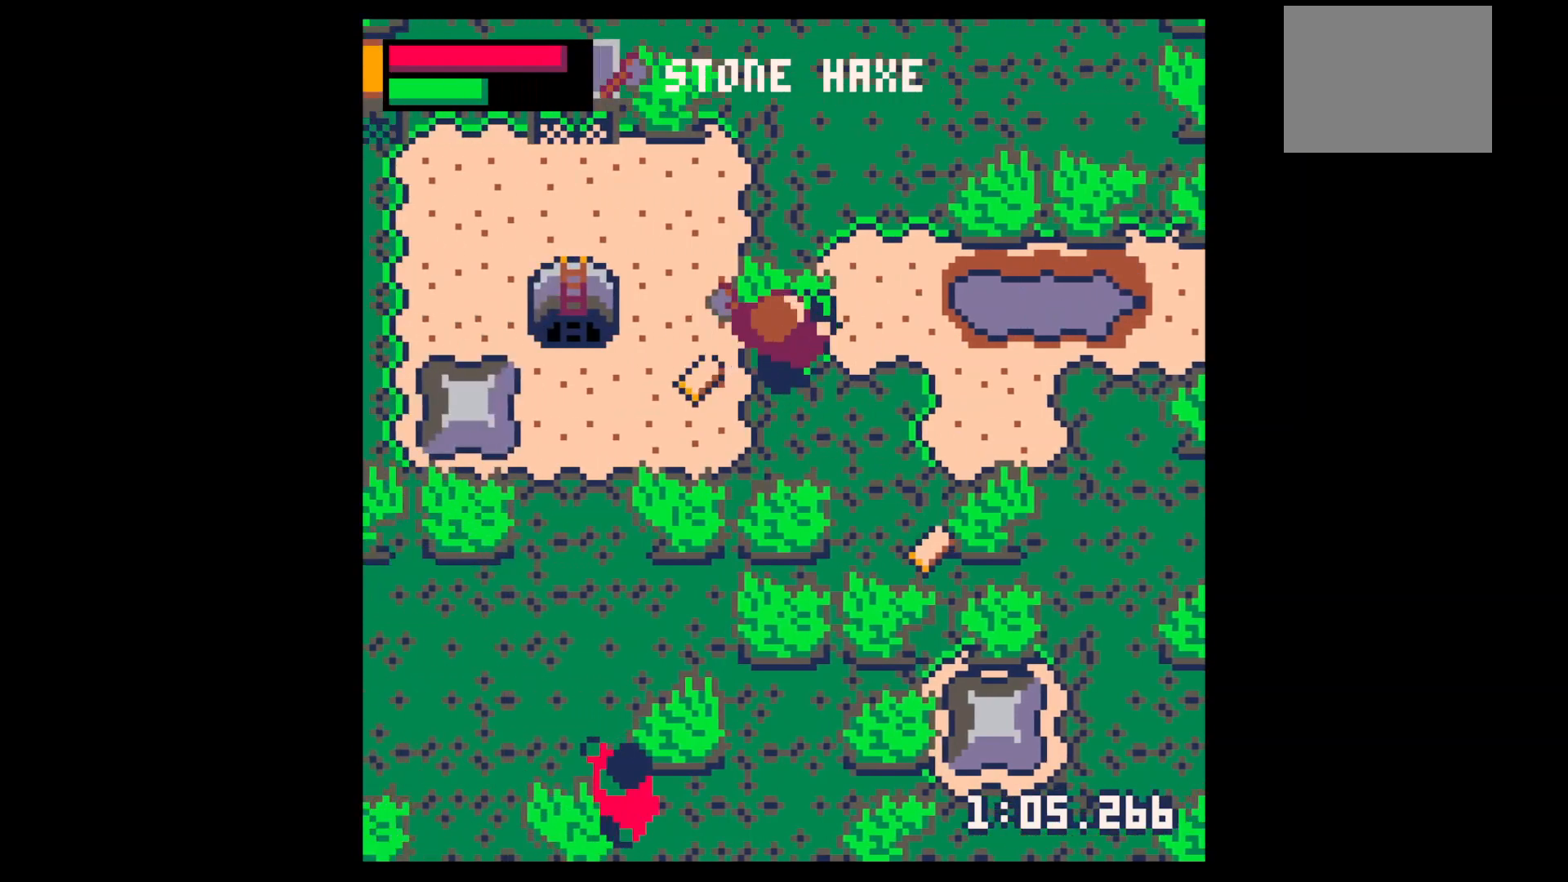
{"keys": ["down", "x"], "events": [[67, "left", "down"], [100, "right", "up"], [200, "left", "up"], [200, "right", "down"], [267, "down", "down"], [267, "left", "down"], [267, "right", "up"], [333, "left", "up"], [500, "x", "down"]]}
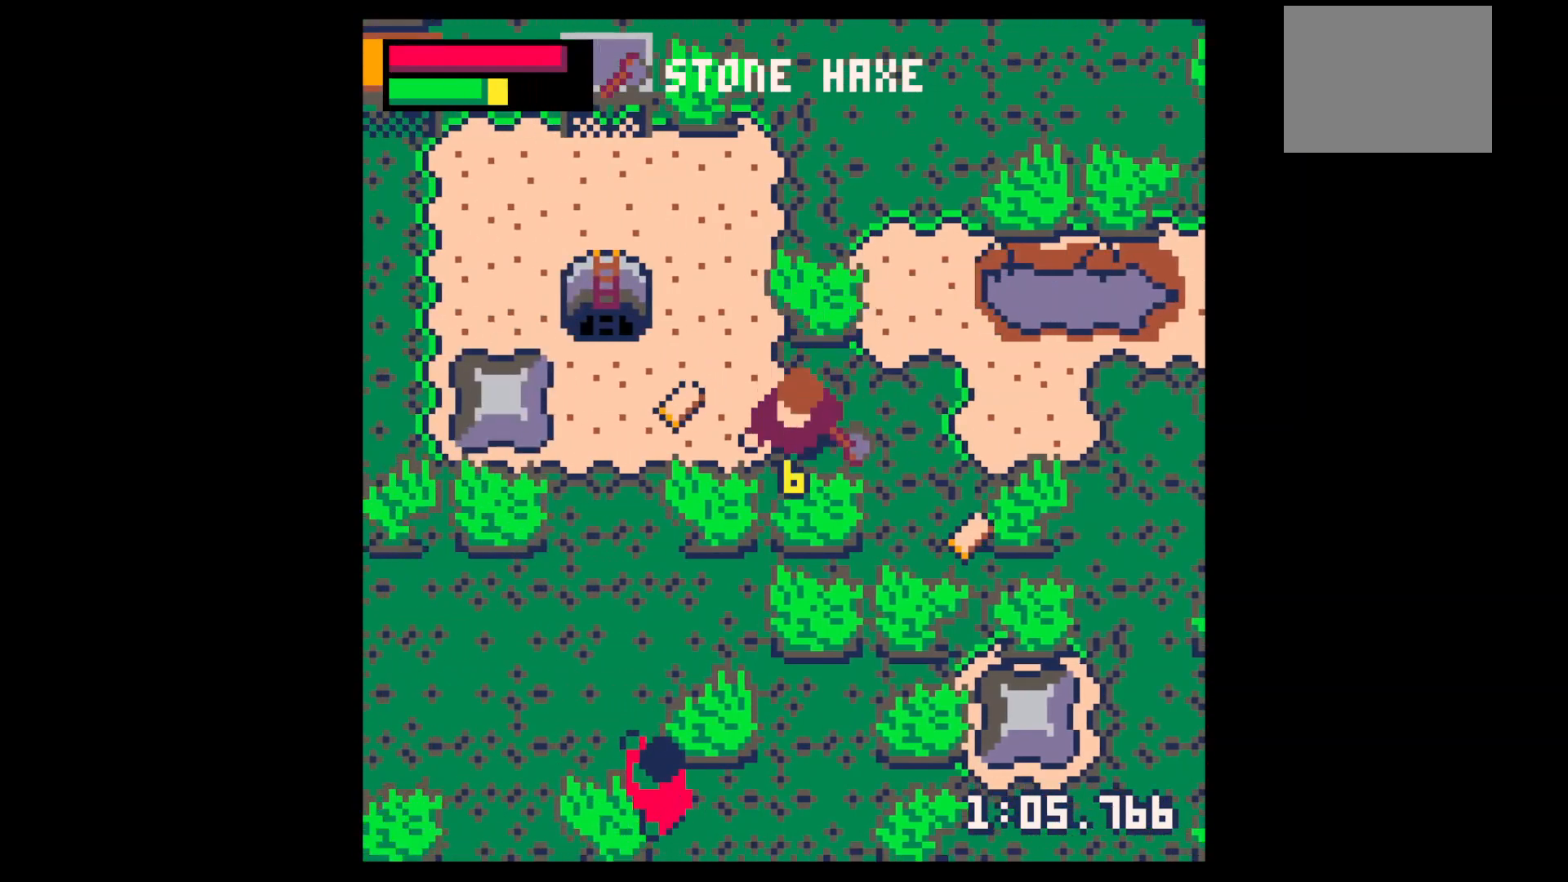
{"keys": ["down", "x"], "events": [[367, "right", "down"], [467, "right", "up"]]}
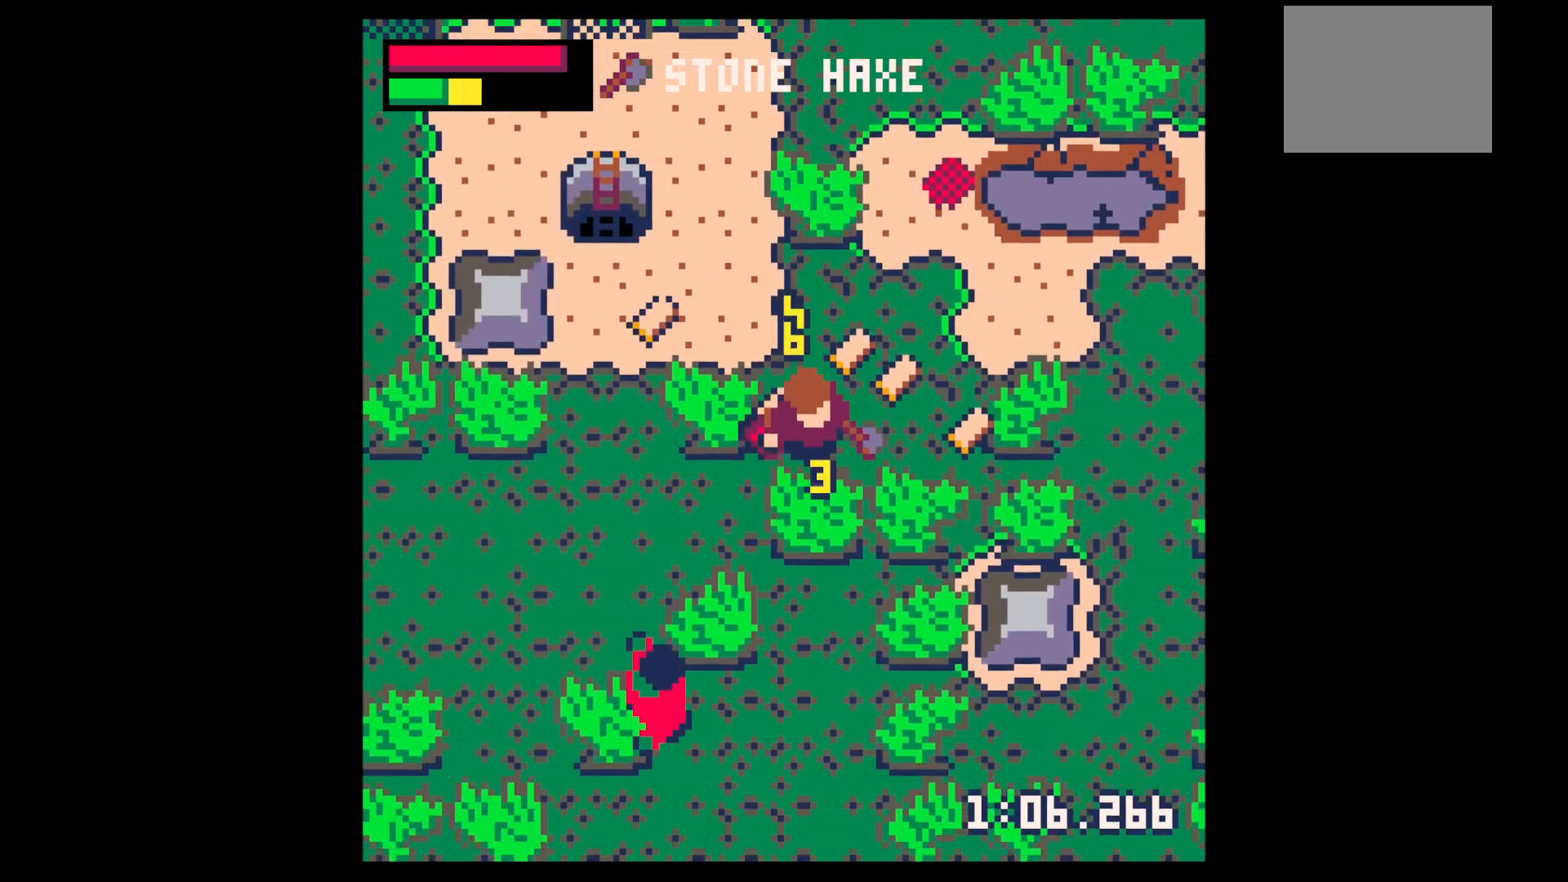
{"keys": ["right", "up"], "events": [[200, "down", "up"], [200, "right", "down"], [300, "x", "up"], [467, "up", "down"]]}
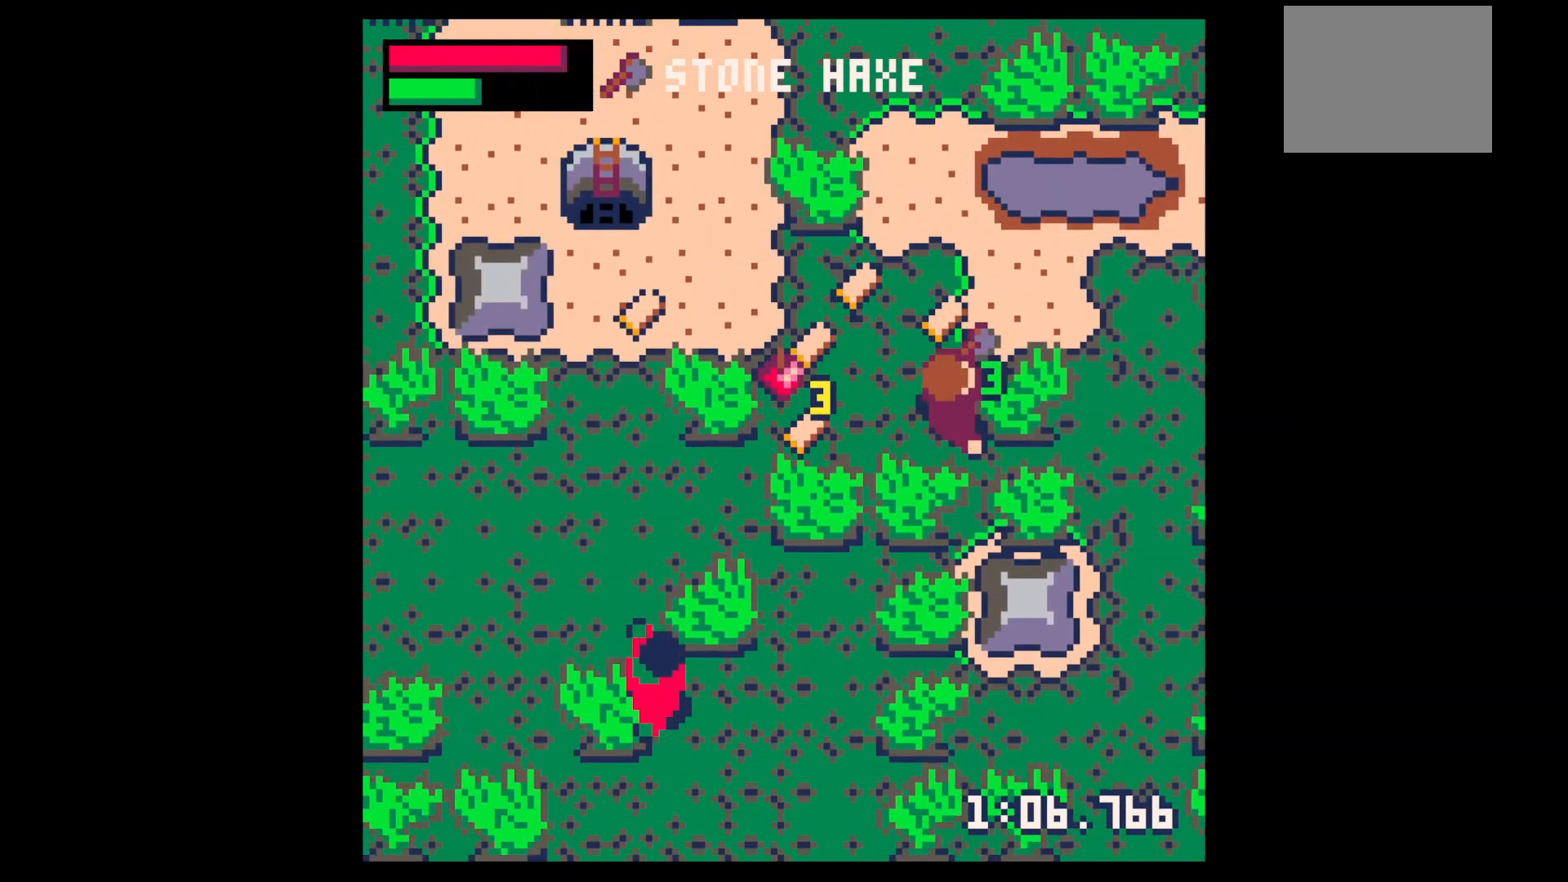
{"keys": ["left"], "events": [[67, "right", "up"], [400, "left", "down"], [433, "up", "up"]]}
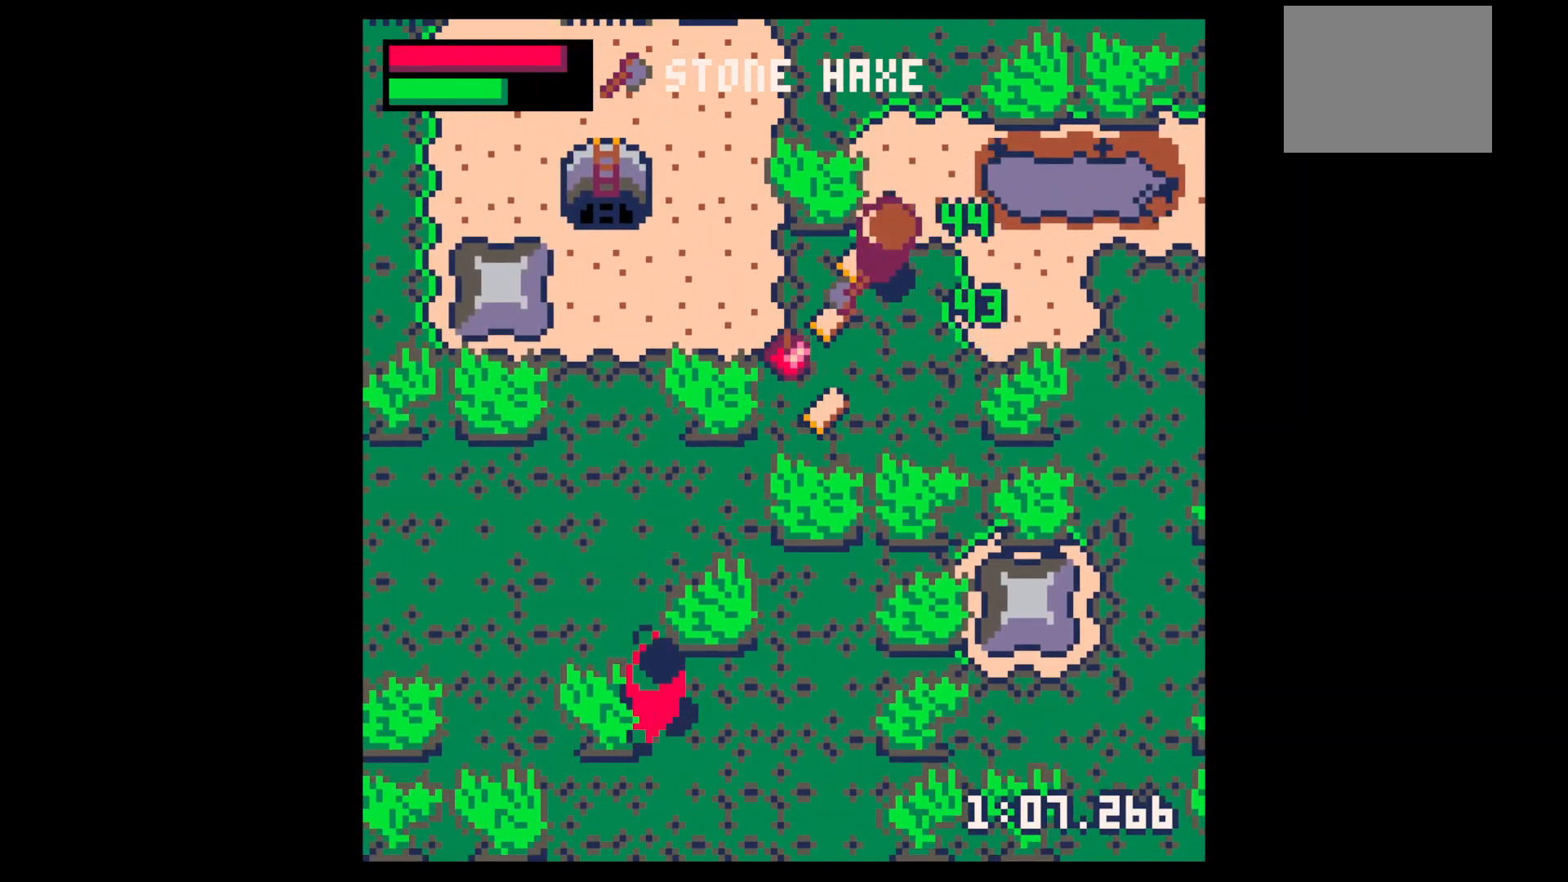
{"keys": ["down"], "events": [[100, "down", "down"], [267, "left", "up"], [400, "left", "down"], [467, "left", "up"]]}
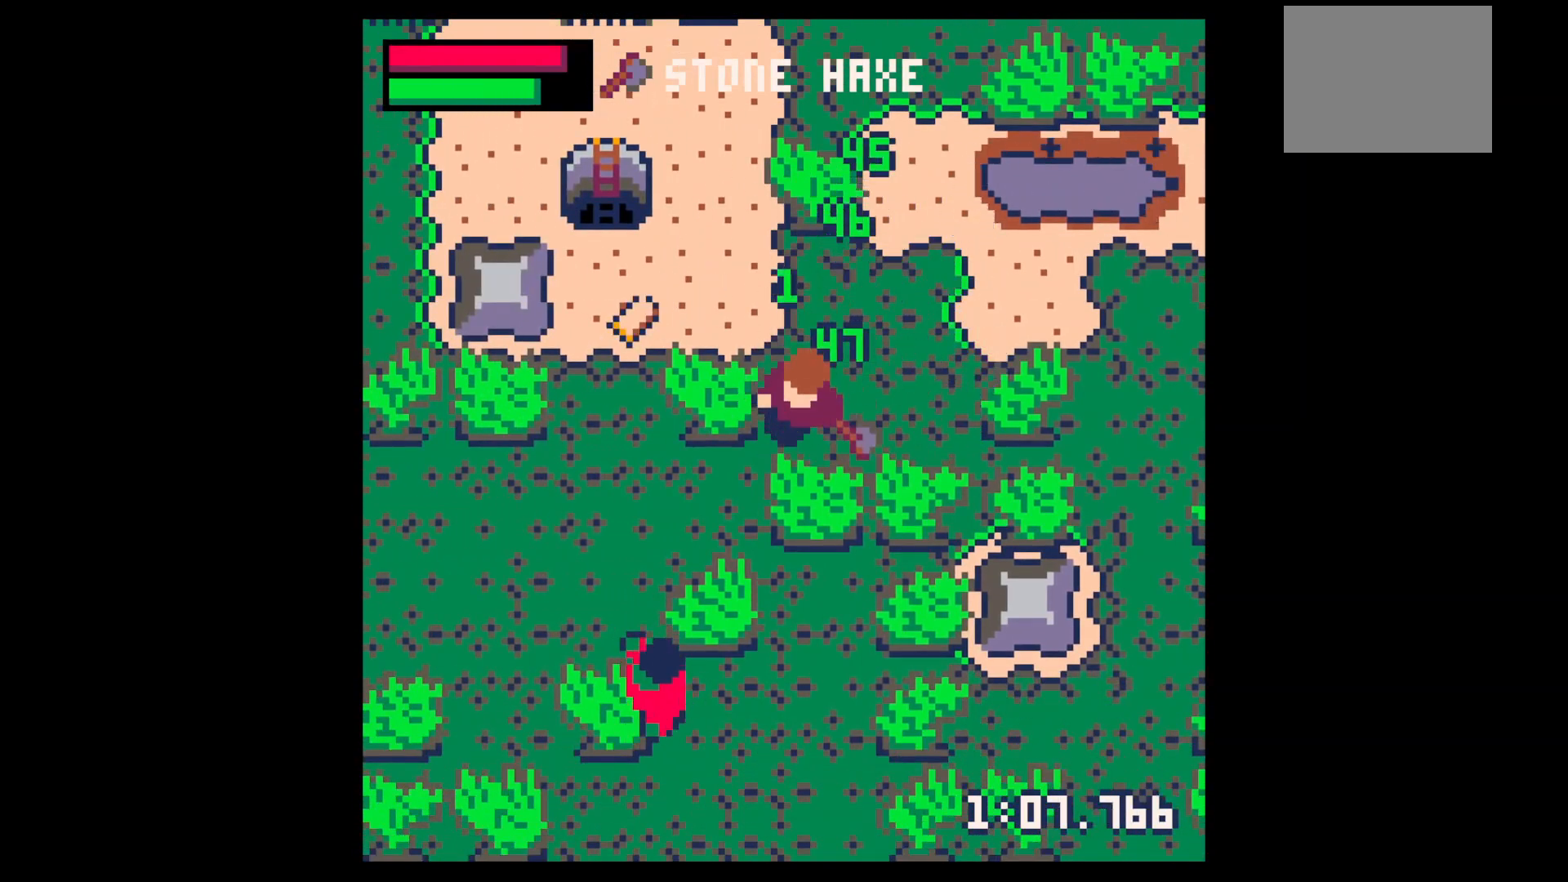
{"keys": ["right", "x"], "events": [[100, "x", "down"], [200, "x", "up"], [233, "right", "down"], [333, "down", "up"], [400, "x", "down"]]}
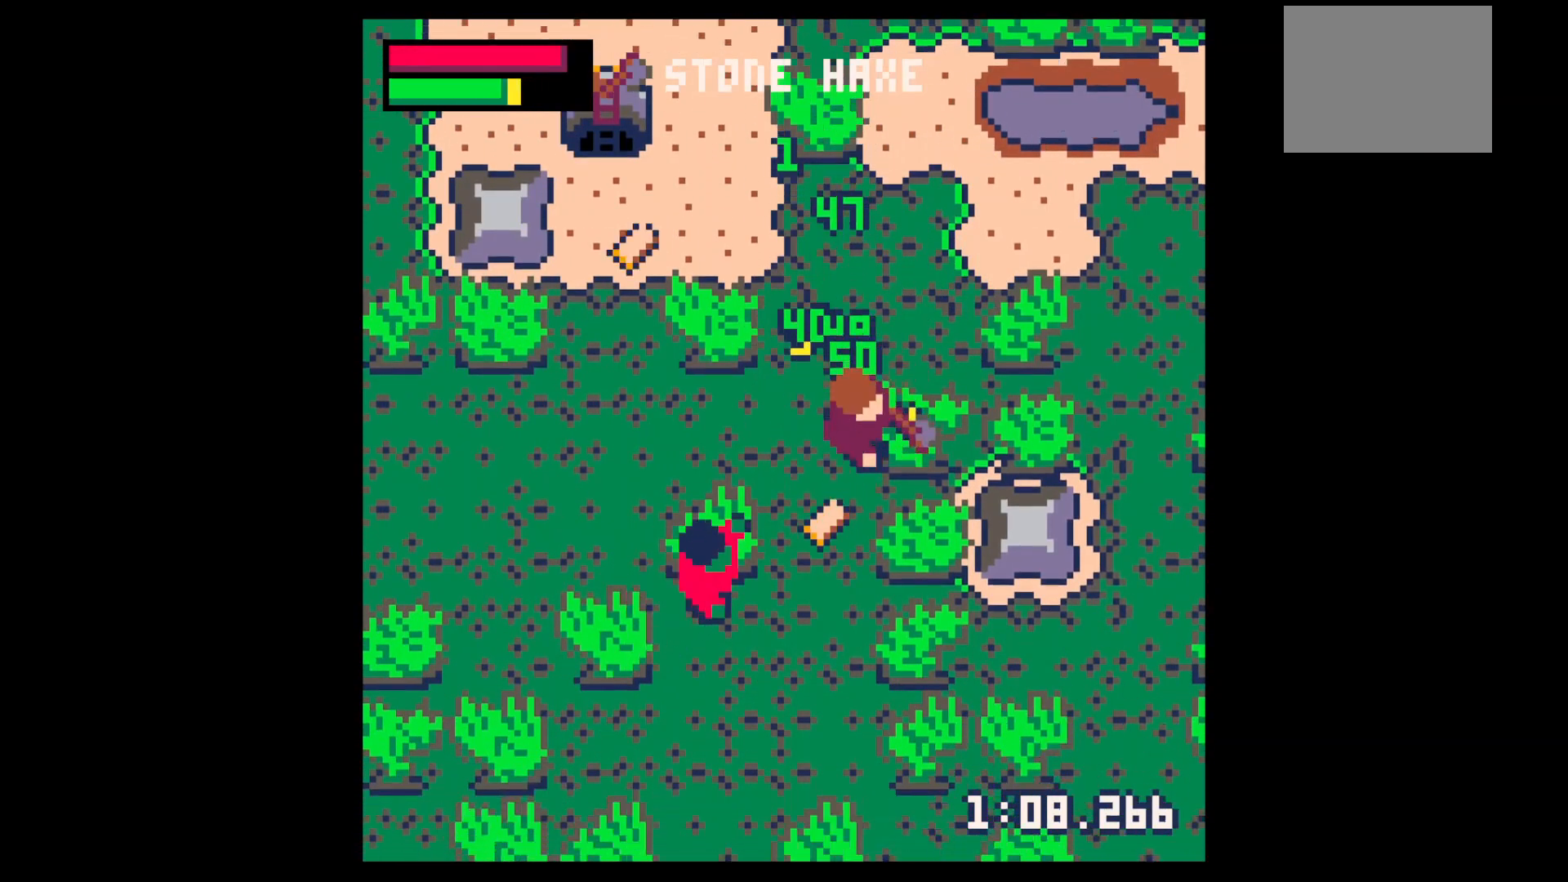
{"keys": ["up"], "events": [[300, "x", "up"], [400, "up", "down"], [433, "right", "up"]]}
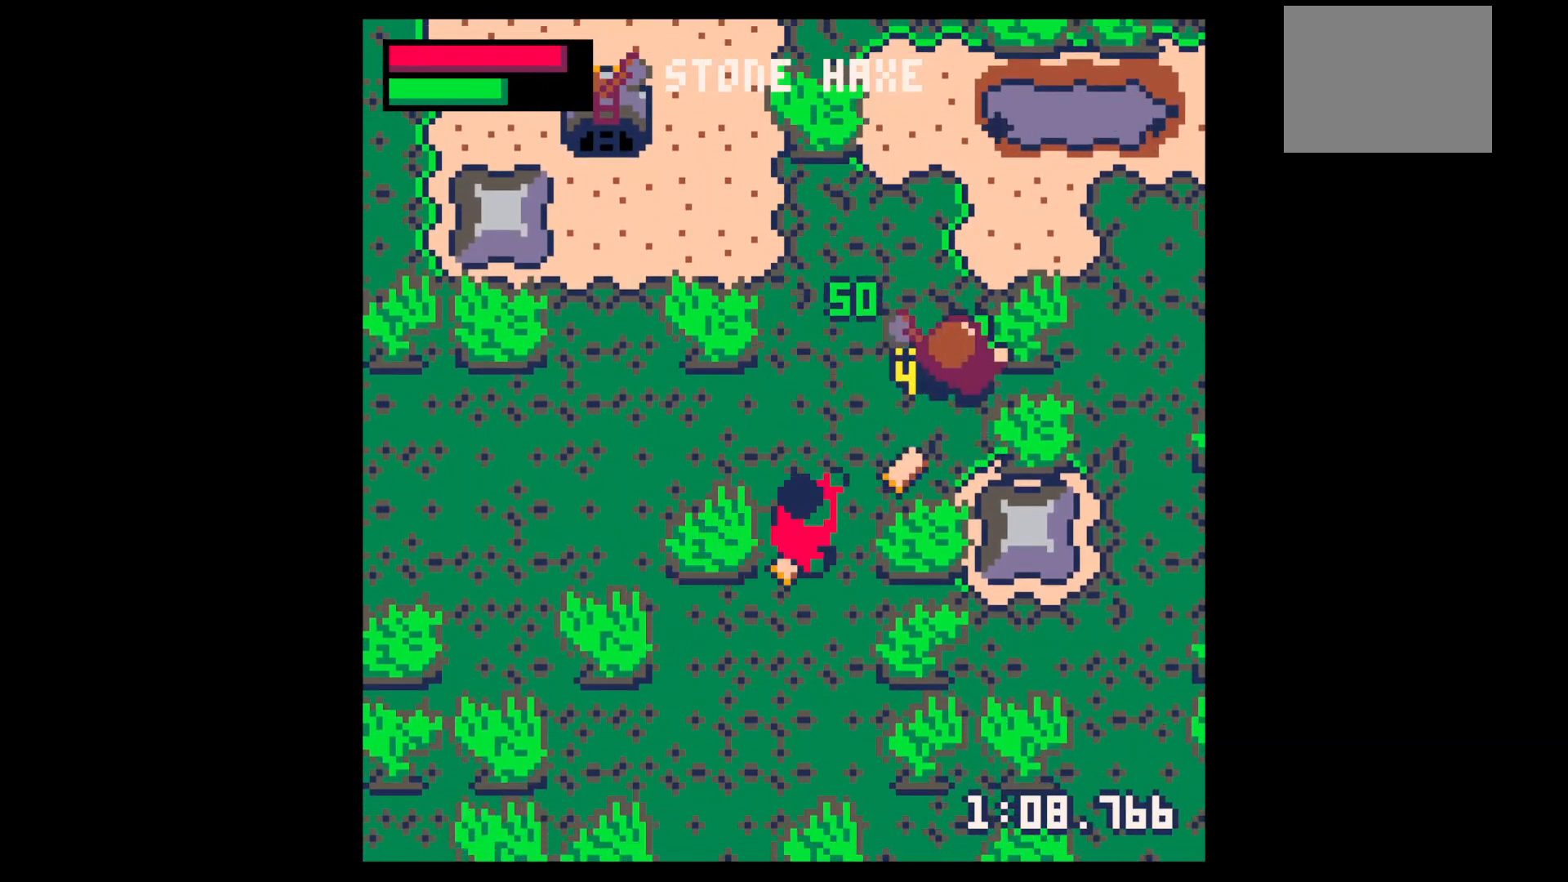
{"keys": ["x"], "events": [[100, "up", "up"], [100, "z", "down"], [200, "down", "down"], [200, "left", "down"], [200, "x", "down"], [200, "z", "up"], [300, "down", "up"], [300, "left", "up"], [300, "x", "up"], [400, "down", "down"], [400, "left", "down"], [500, "down", "up"], [500, "left", "up"], [500, "x", "down"]]}
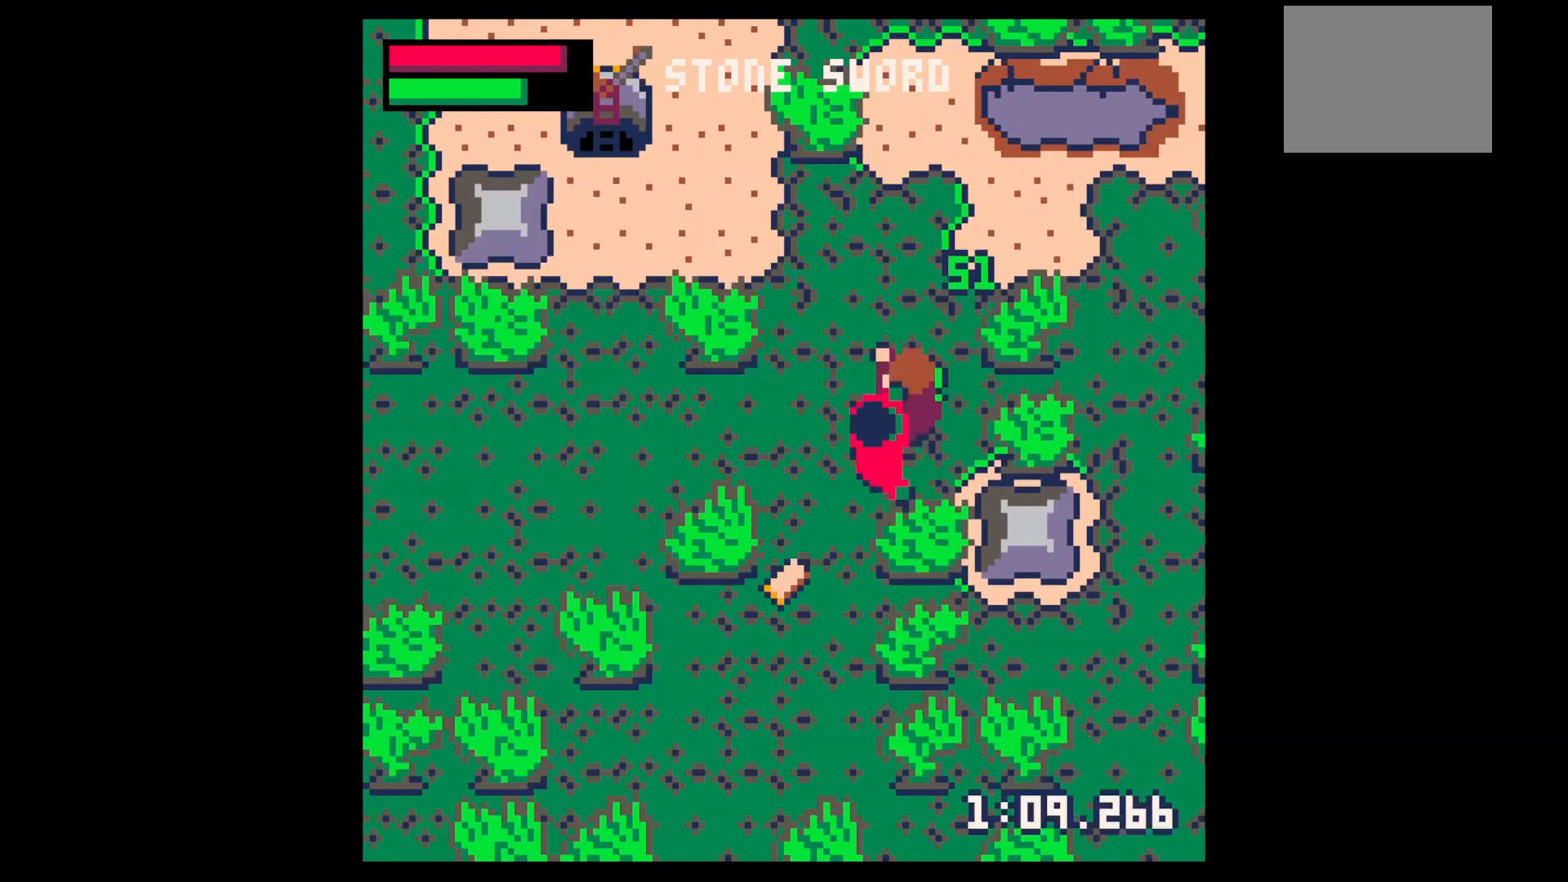
{"keys": ["down", "left", "x"], "events": [[133, "down", "down"], [133, "left", "down"], [133, "x", "up"], [200, "x", "down"], [233, "down", "up"], [233, "left", "up"], [300, "down", "down"], [300, "left", "down"], [367, "left", "up"], [367, "x", "up"], [400, "down", "up"], [467, "x", "down"], [500, "down", "down"], [500, "left", "down"]]}
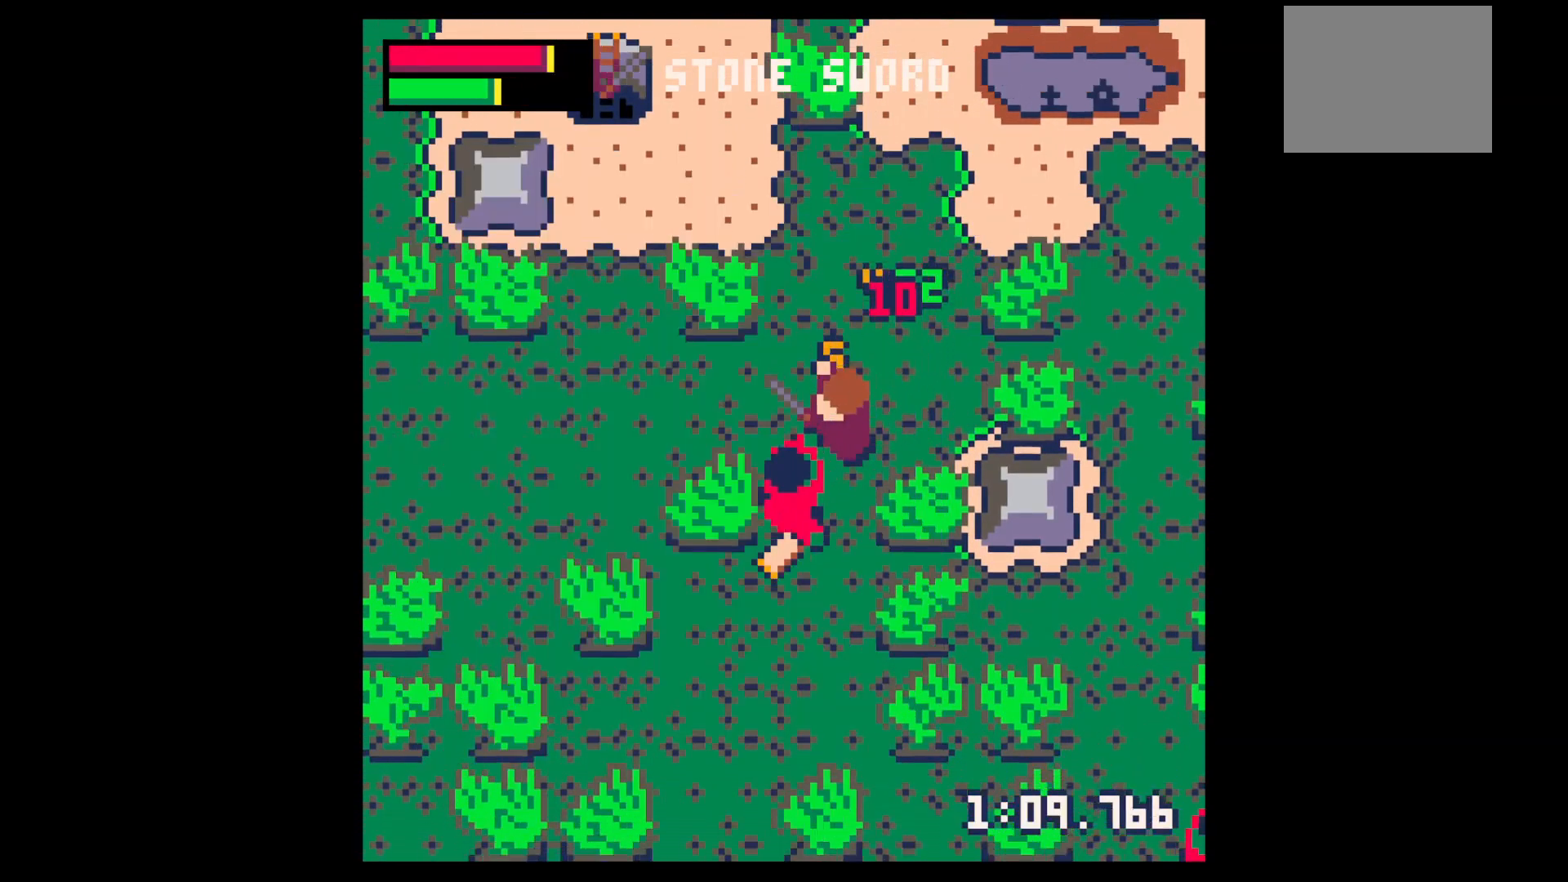
{"keys": ["down", "left"], "events": [[67, "down", "up"], [67, "left", "up"], [167, "down", "down"], [167, "left", "down"], [167, "x", "up"], [200, "left", "up"], [267, "down", "up"], [300, "down", "down"], [300, "left", "down"]]}
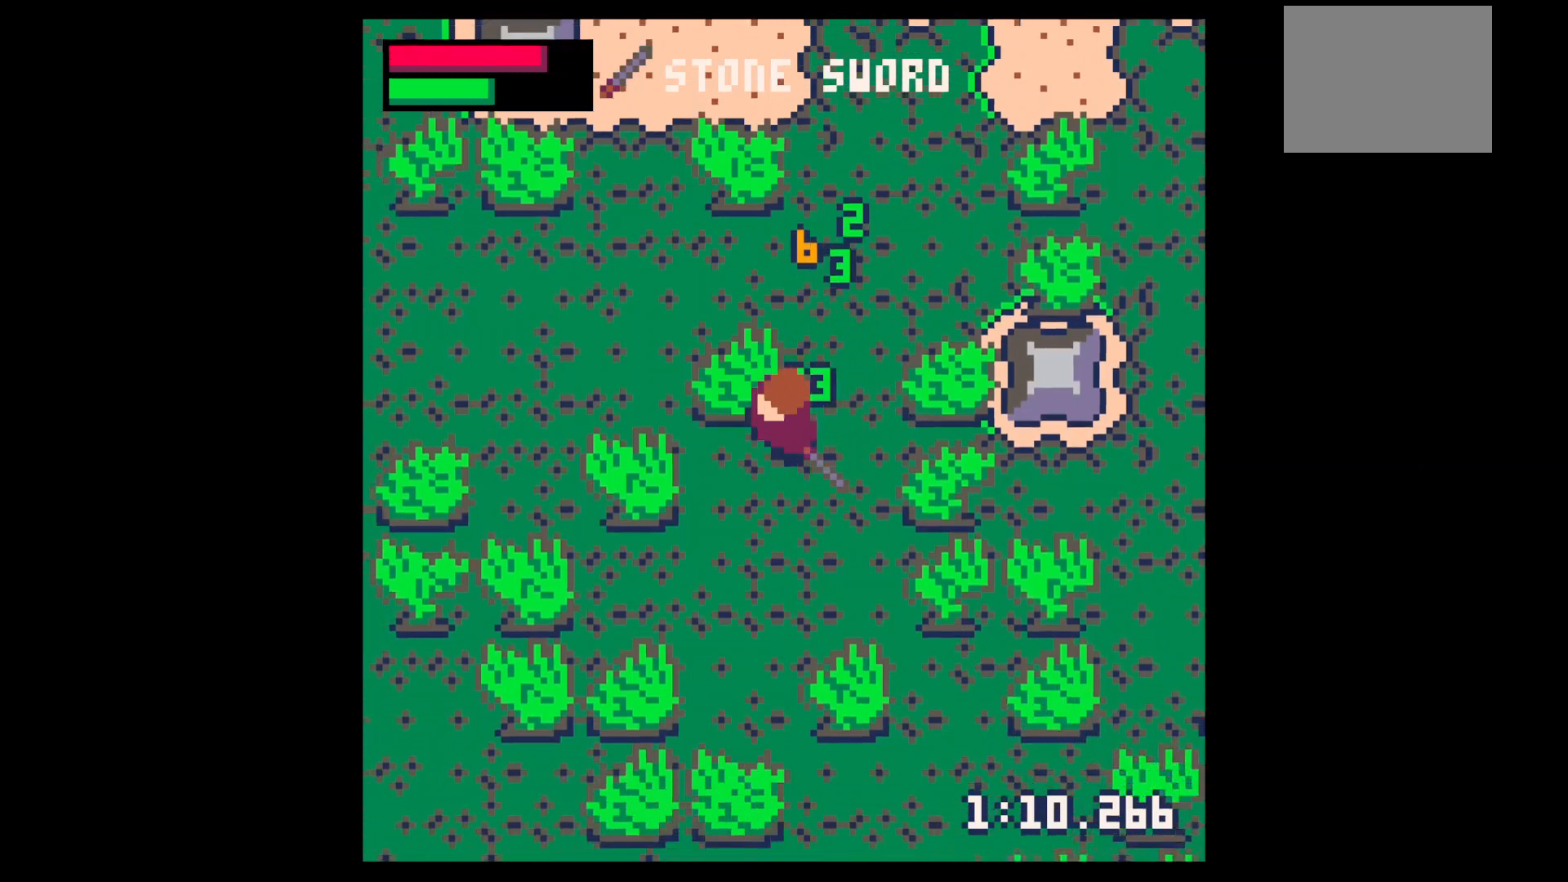
{"keys": ["right"], "events": [[67, "left", "up"], [67, "right", "down"], [100, "down", "up"], [267, "right", "up"], [267, "z", "down"], [300, "down", "down"], [367, "x", "down"], [400, "down", "up"], [400, "right", "down"], [400, "z", "up"], [467, "x", "up"]]}
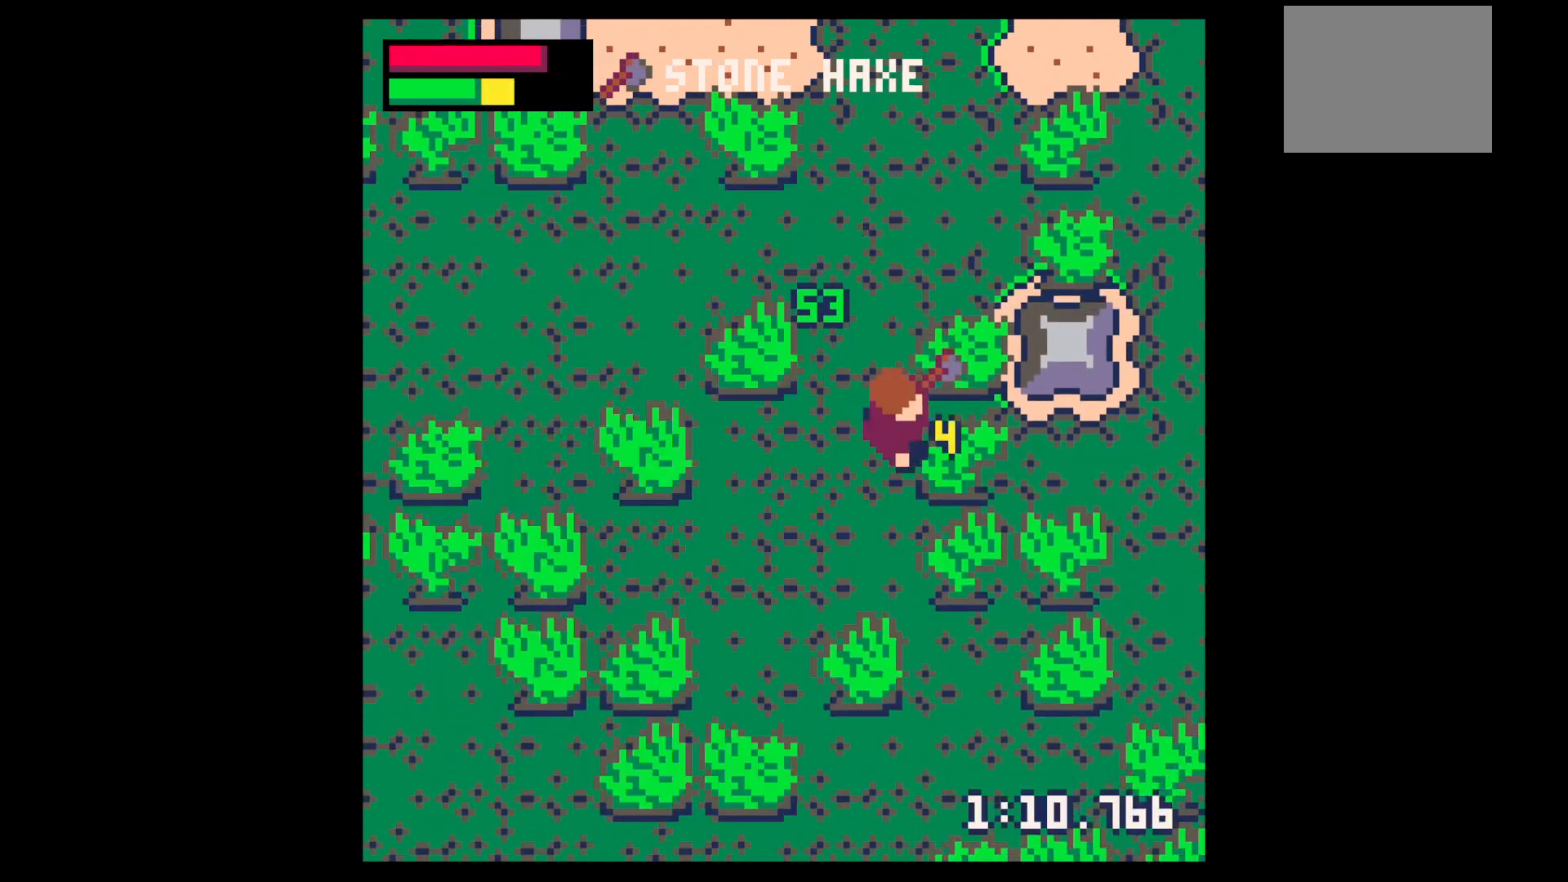
{"keys": ["right", "x"], "events": [[33, "x", "down"]]}
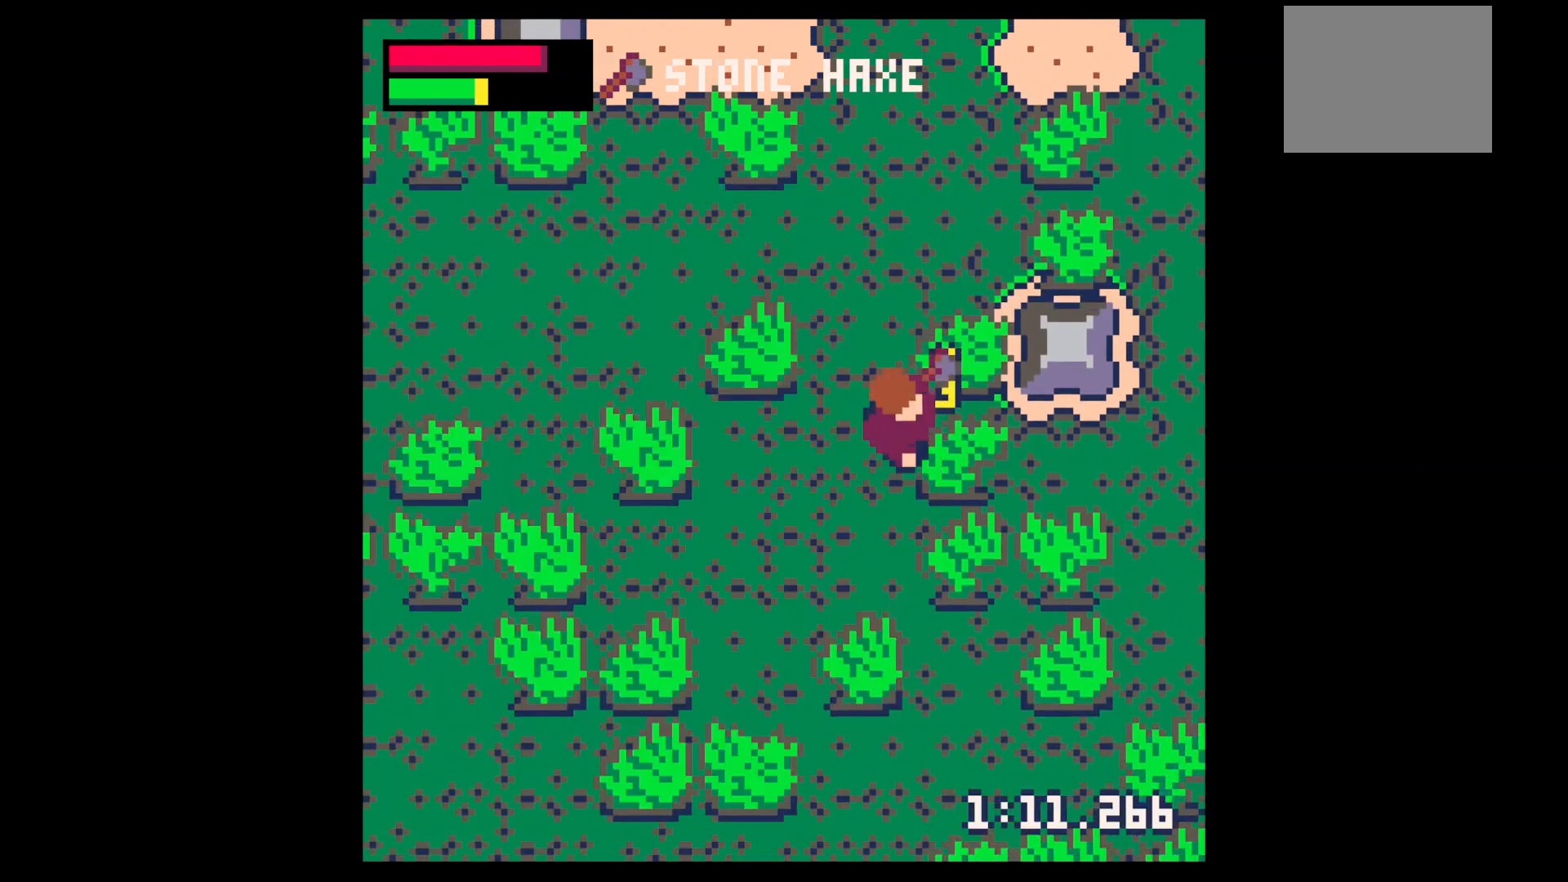
{"keys": ["right"], "events": [[300, "left", "down"], [300, "right", "up"], [300, "x", "up"], [433, "right", "down"], [500, "left", "up"]]}
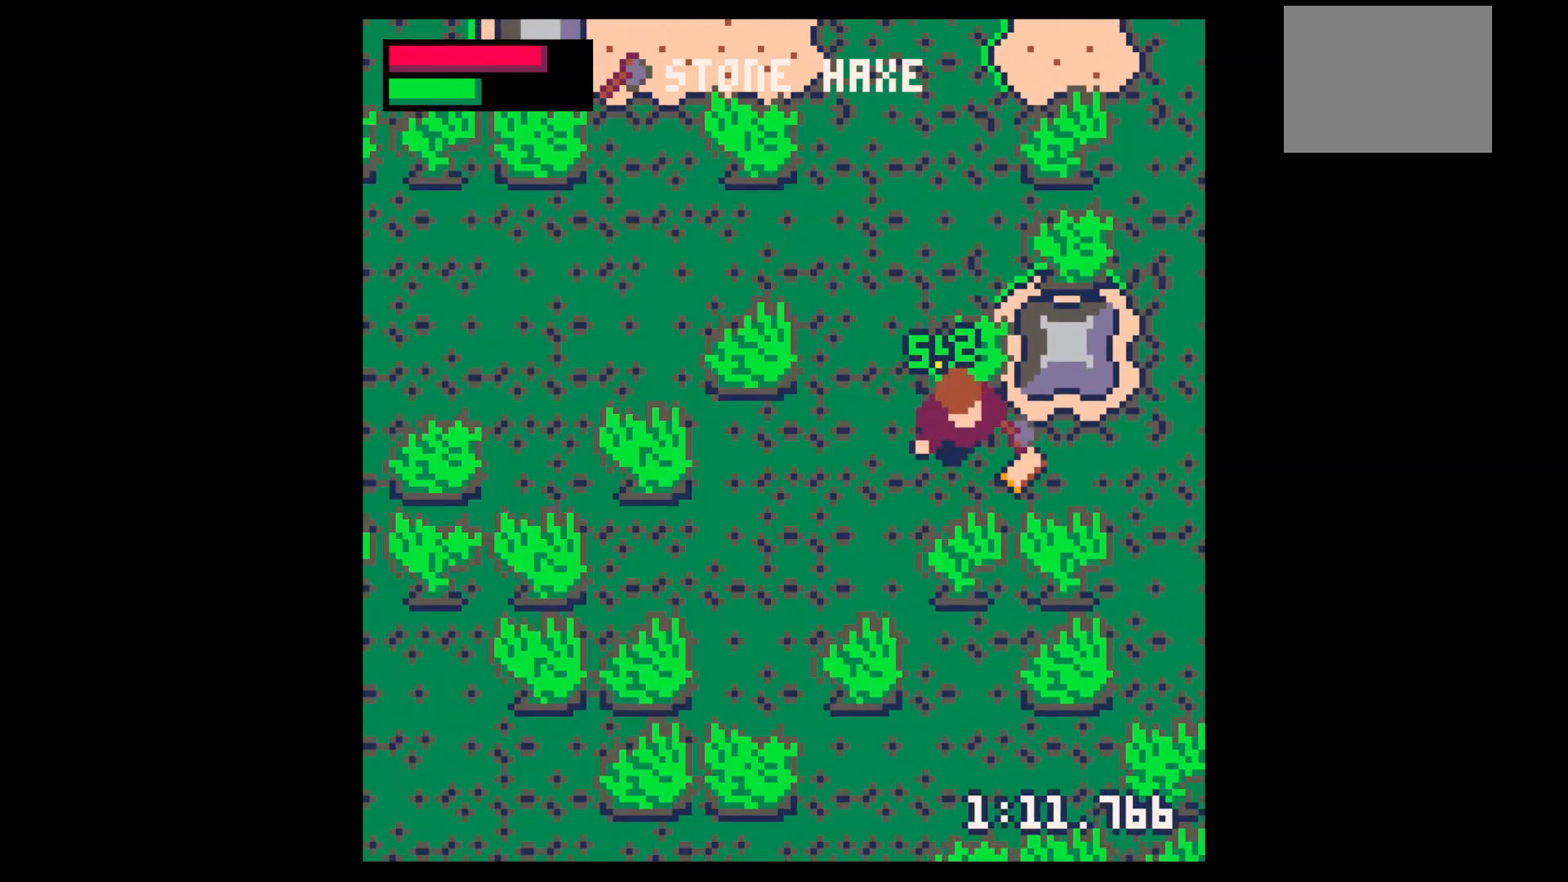
{"keys": ["down", "x"], "events": [[100, "down", "down"], [367, "down", "up"], [400, "right", "up"], [400, "z", "down"], [467, "down", "down"], [500, "x", "down"], [500, "z", "up"]]}
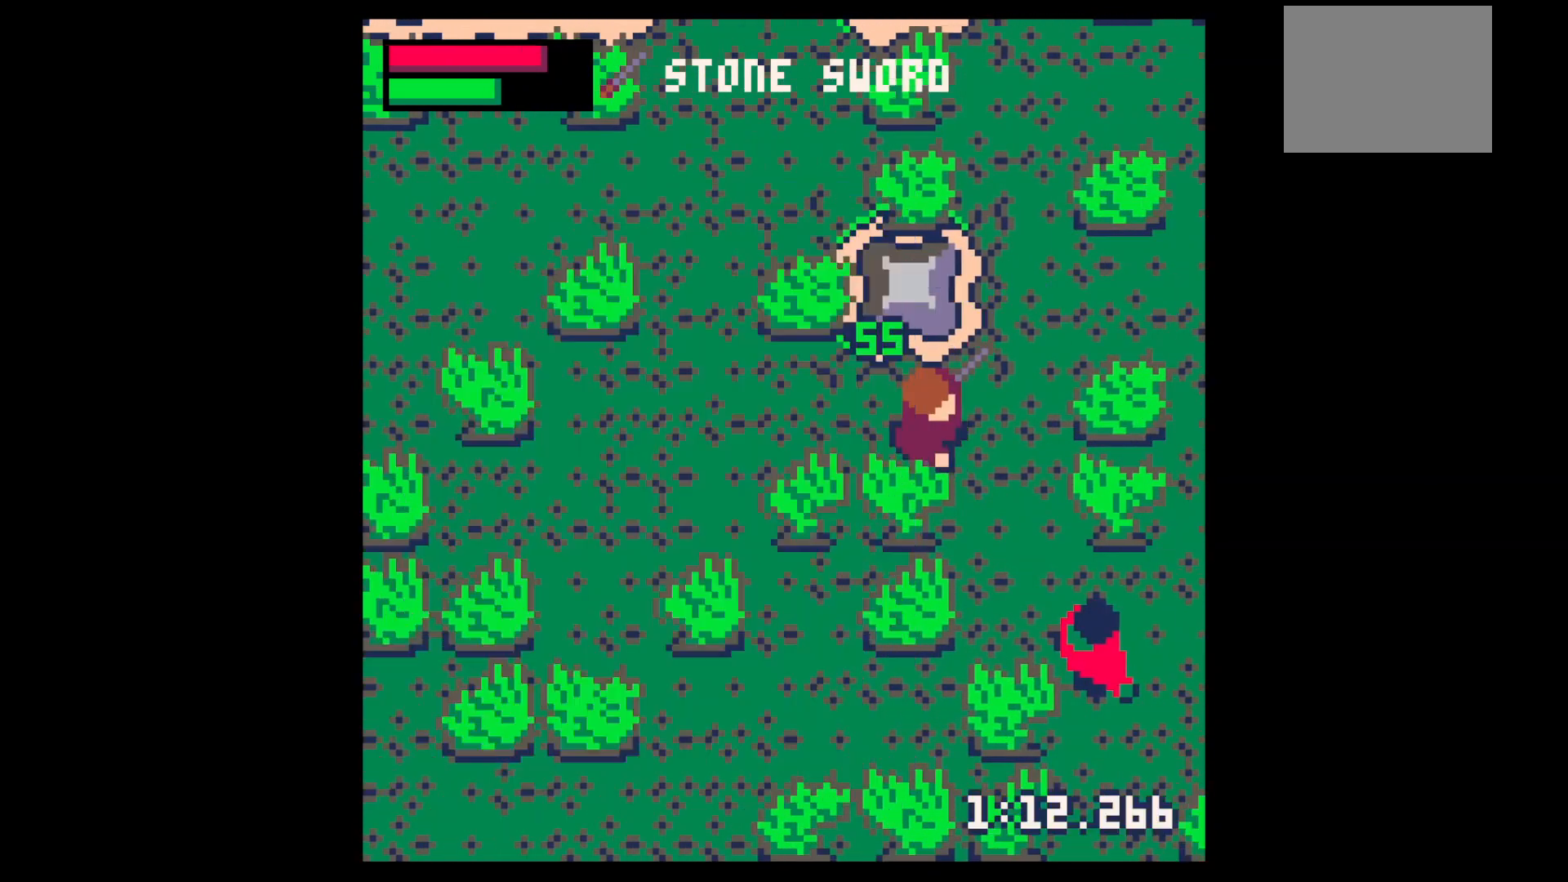
{"keys": ["x"], "events": [[33, "down", "up"], [33, "right", "down"], [100, "x", "up"], [133, "down", "down"], [300, "right", "up"], [467, "right", "down"], [467, "x", "down"], [500, "down", "up"], [500, "right", "up"]]}
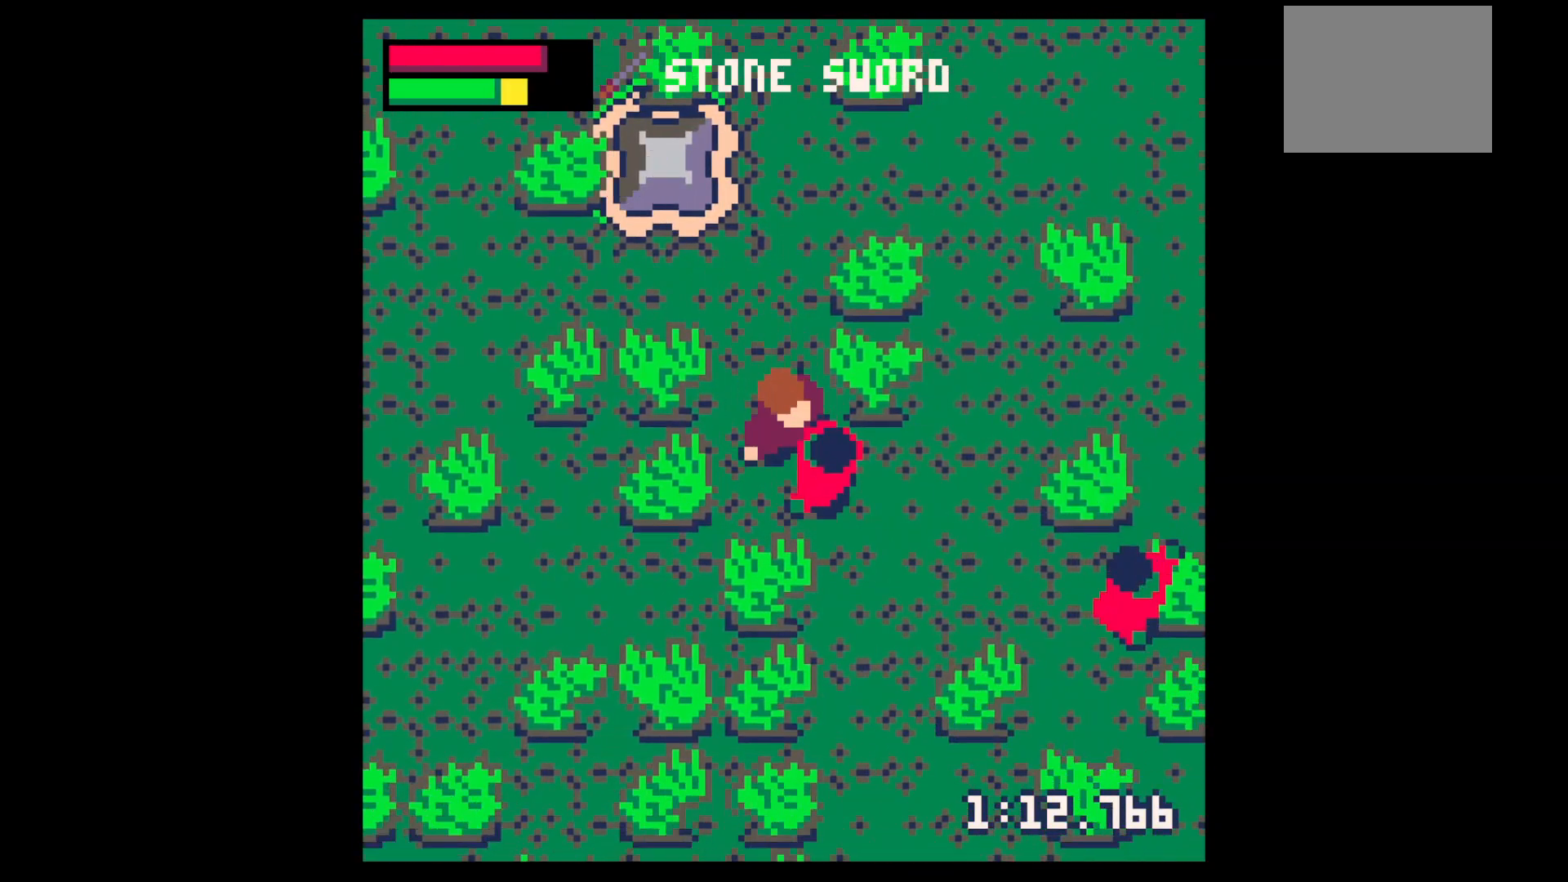
{"keys": ["x"], "events": [[100, "x", "up"], [167, "x", "down"], [200, "down", "down"], [200, "right", "down"], [300, "down", "up"], [300, "right", "up"], [300, "x", "up"], [400, "down", "down"], [400, "right", "down"], [433, "down", "up"], [433, "x", "down"], [500, "right", "up"]]}
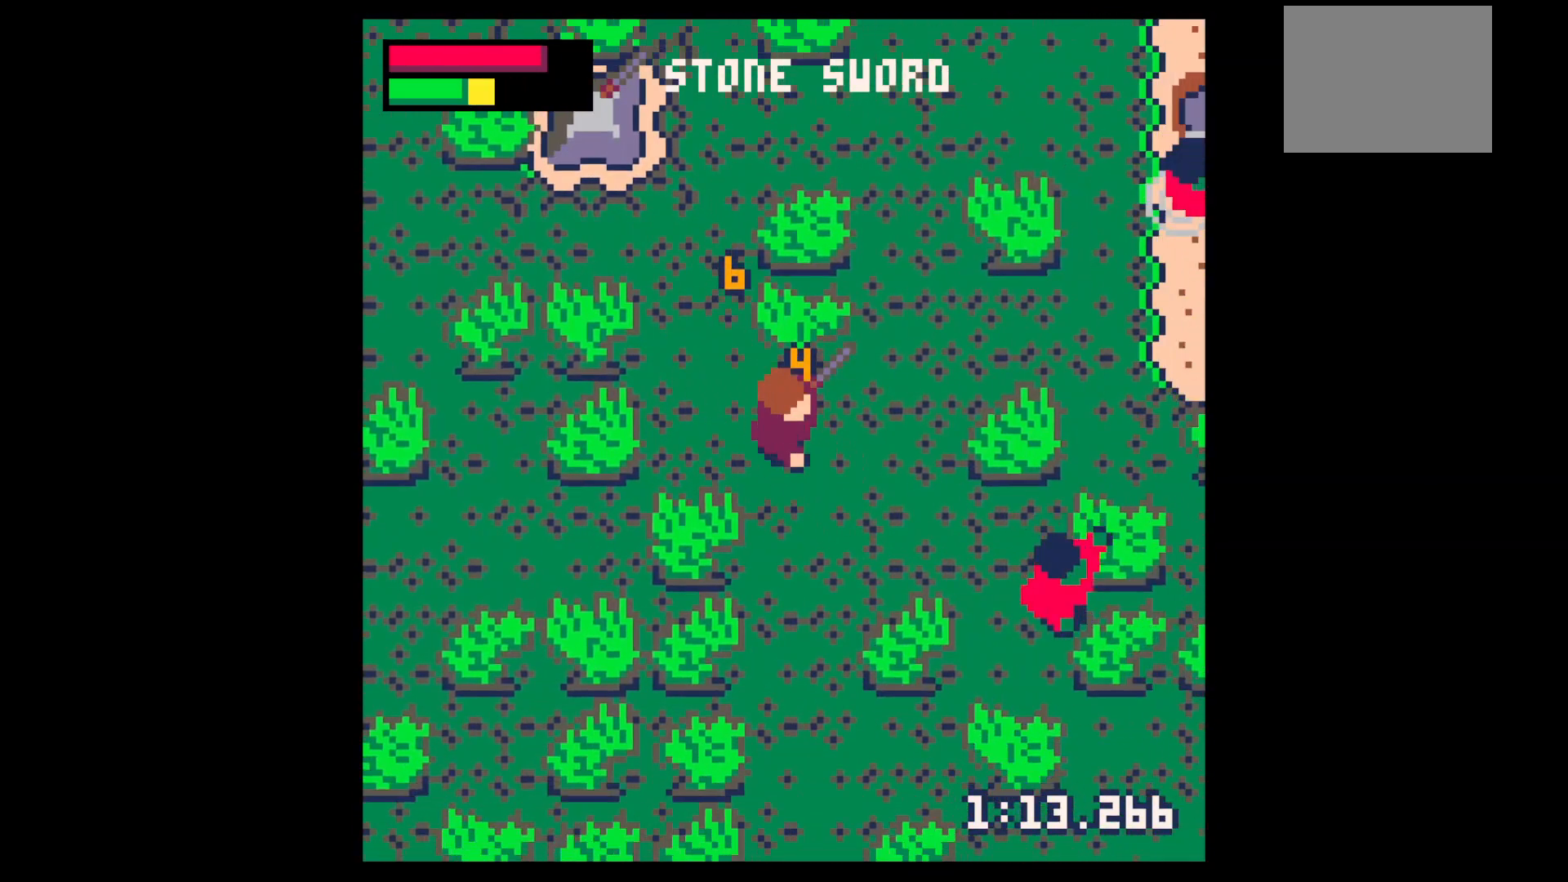
{"keys": ["down", "right"], "events": [[100, "down", "down"], [100, "right", "down"], [100, "x", "up"]]}